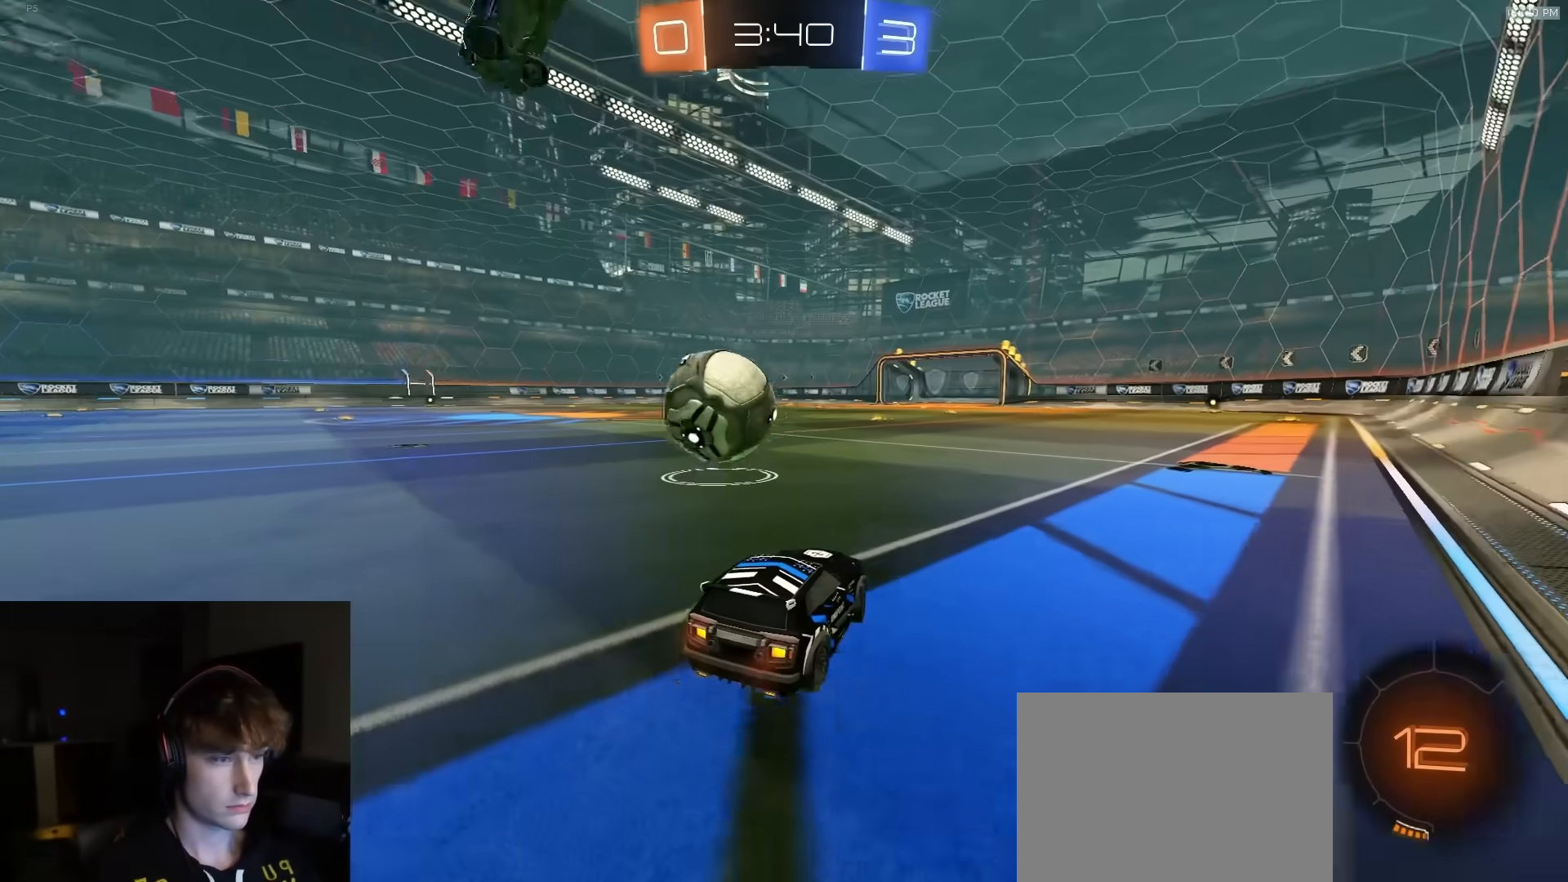
Gameplay with a controller (PlayStation layout); each line is a JSON object with the inputs held at the frame after it. "events" lists button and stick changes between this image and that frame as [ms after this image, input, new state], when the widget could be followed in between.
{"buttons": ["R1", "R2"], "left_stick": "down-left", "right_stick": "center", "events": [[150, "left_stick", "center"], [217, "left_stick", "left"], [250, "R1", "down"], [300, "left_stick", "center"], [483, "left_stick", "down-left"]]}
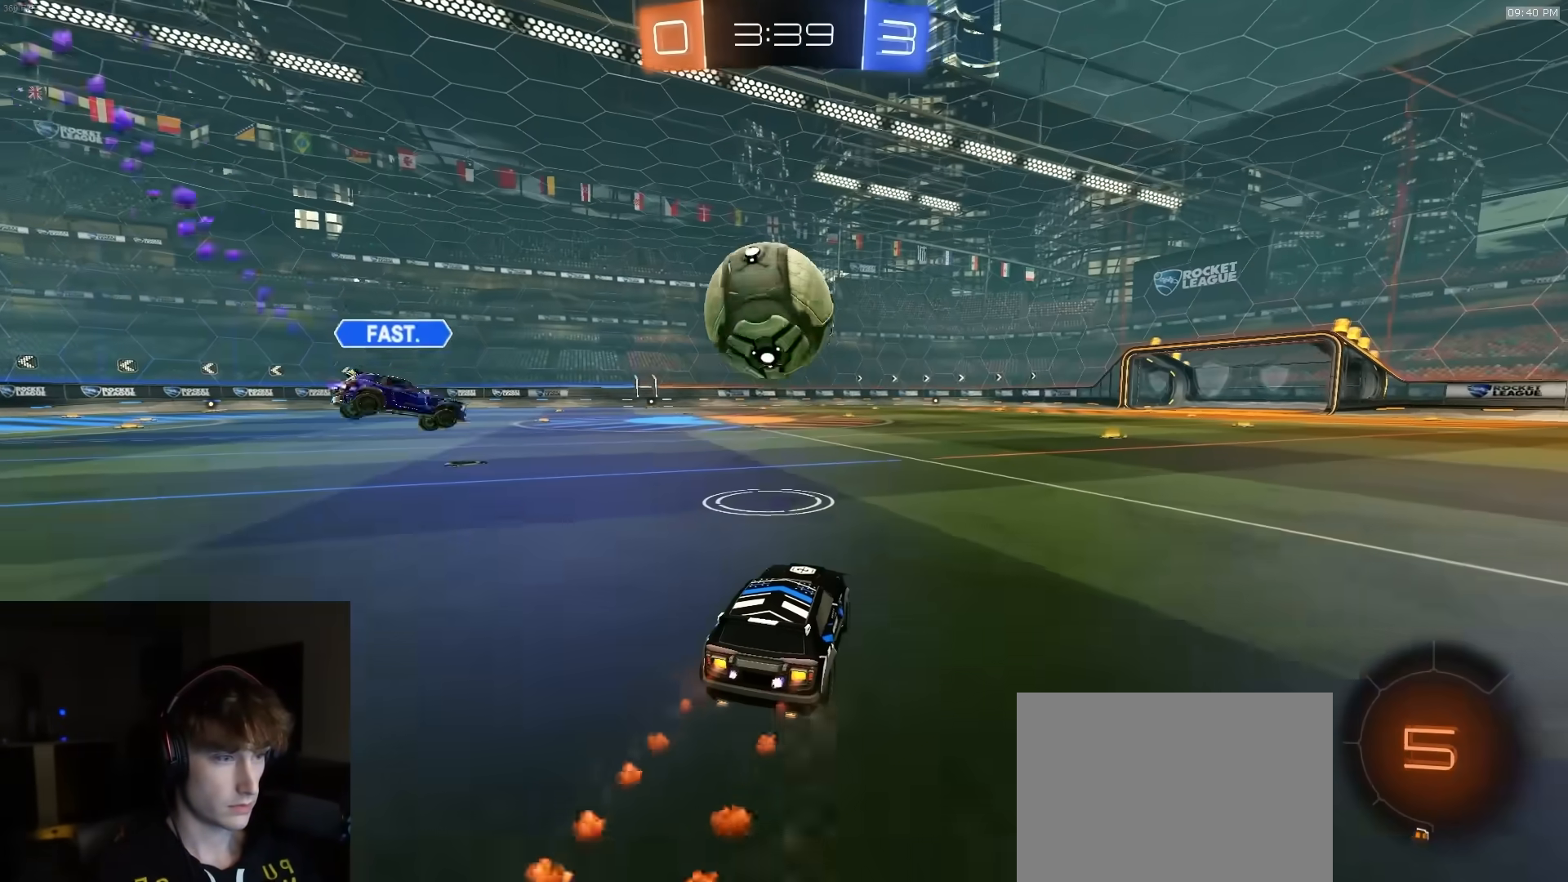
{"buttons": ["CIRCLE", "R1", "R2", "L3"], "left_stick": "down", "right_stick": "center", "events": [[33, "CROSS", "down"], [67, "L1", "down"], [233, "L1", "up"], [317, "CROSS", "up"], [317, "left_stick", "up-right"], [400, "CROSS", "down"], [400, "L3", "down"], [433, "CIRCLE", "down"], [450, "CROSS", "up"], [467, "left_stick", "down"]]}
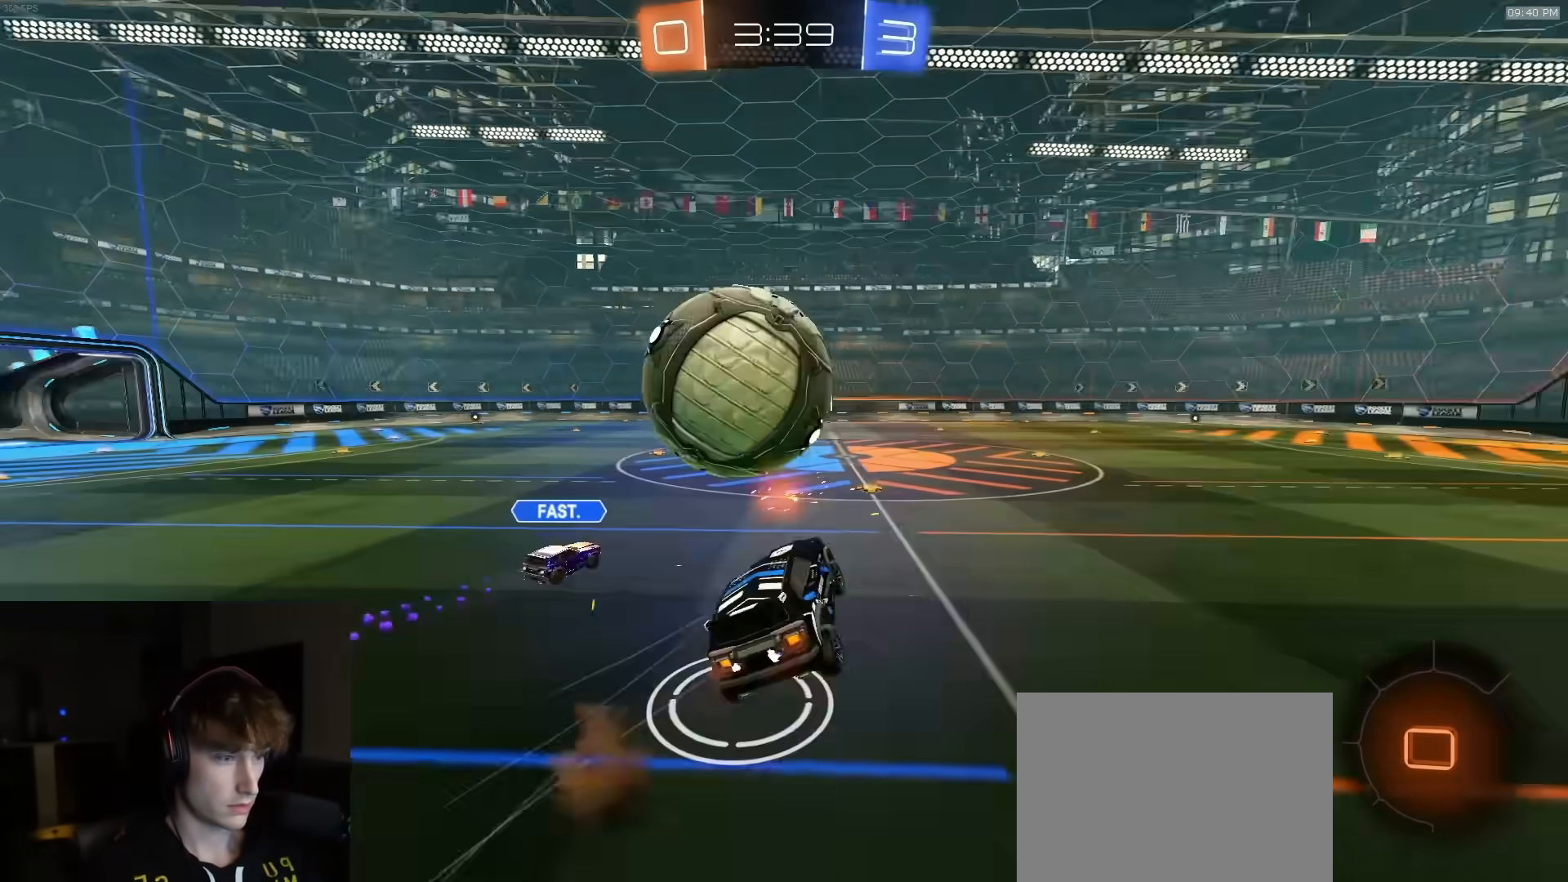
{"buttons": ["CIRCLE", "R2"], "left_stick": "down", "right_stick": "center", "events": [[200, "R1", "up"], [283, "L3", "up"]]}
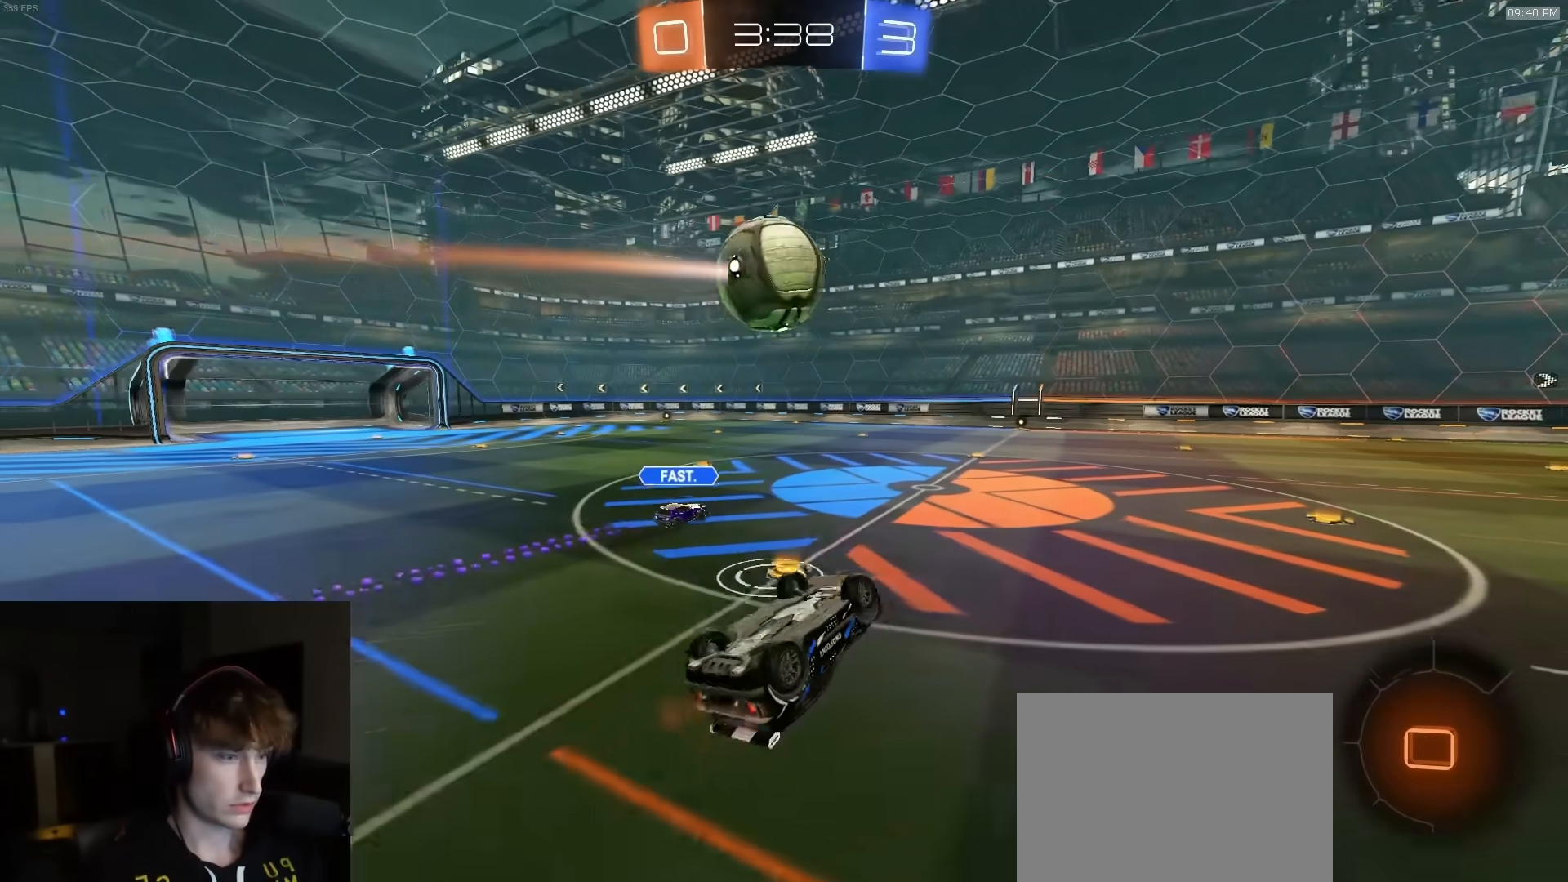
{"buttons": ["TRIANGLE", "L1", "R2"], "left_stick": "center", "right_stick": "center", "events": [[117, "left_stick", "center"], [250, "left_stick", "right"], [350, "L1", "down"], [383, "CIRCLE", "up"], [433, "TRIANGLE", "down"], [433, "left_stick", "center"]]}
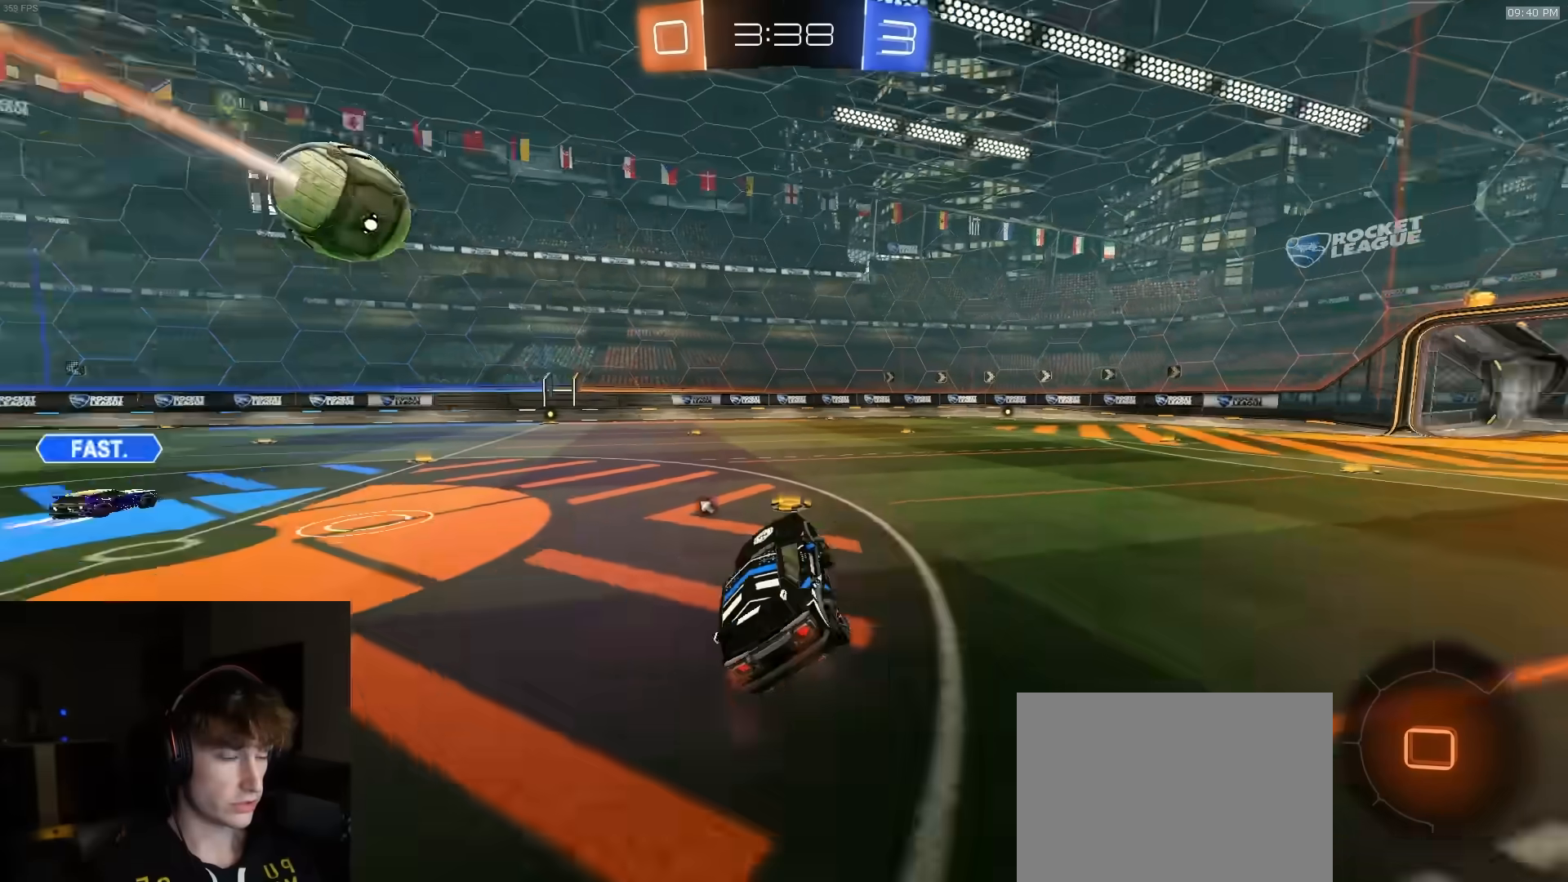
{"buttons": ["TRIANGLE", "L1", "R2", "L3"], "left_stick": "down", "right_stick": "center", "events": [[17, "TRIANGLE", "up"], [317, "CROSS", "down"], [333, "left_stick", "up-right"], [383, "CROSS", "up"], [417, "CROSS", "down"], [450, "L3", "down"], [467, "CROSS", "up"], [467, "left_stick", "down"], [500, "TRIANGLE", "down"]]}
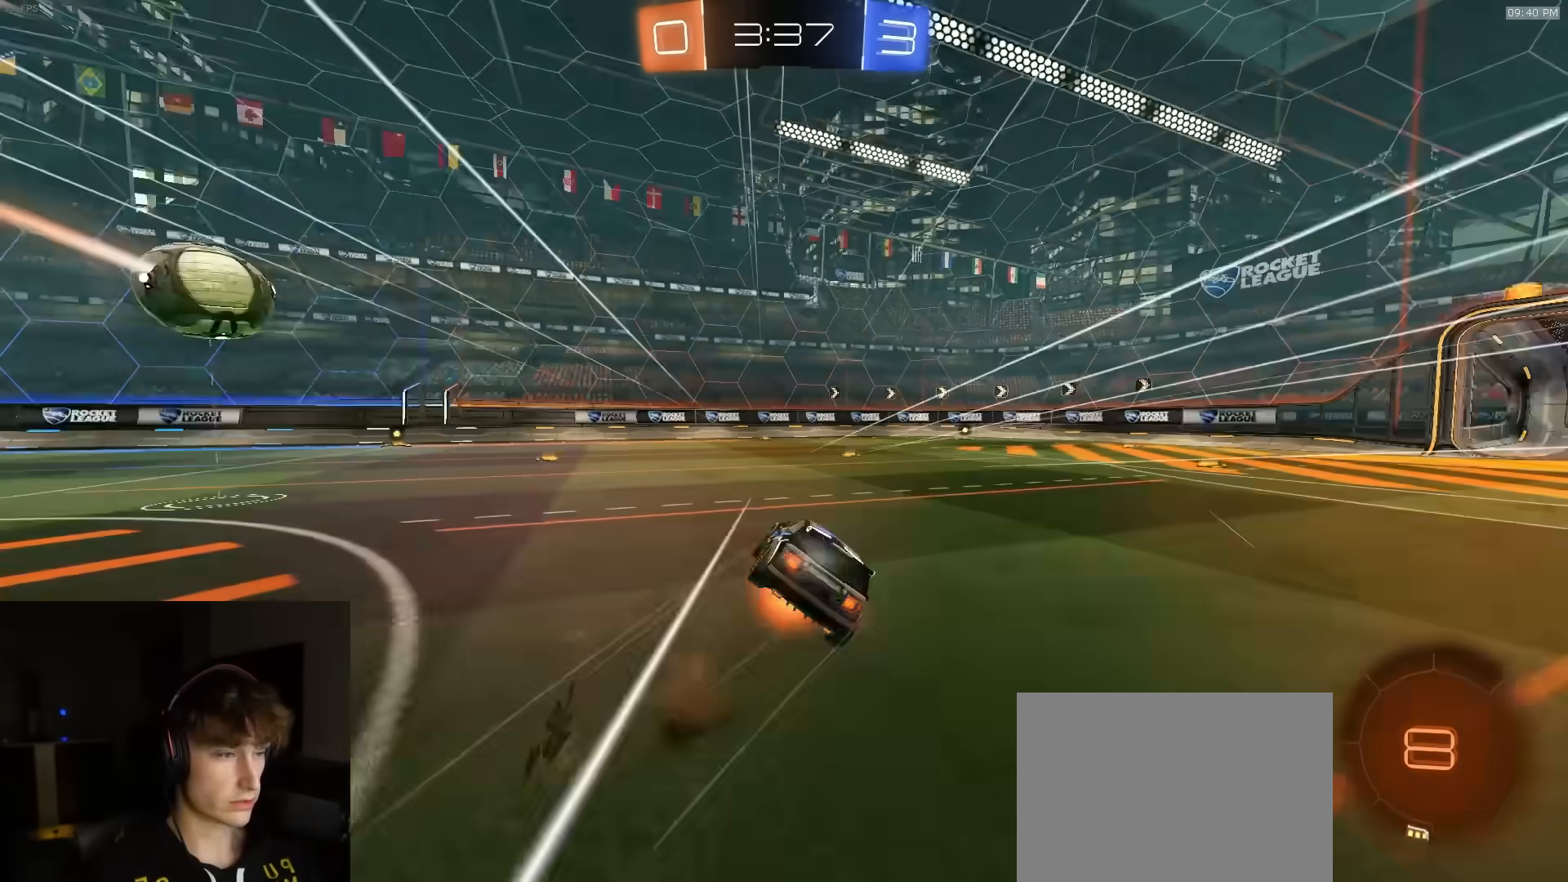
{"buttons": ["L1", "R2"], "left_stick": "down-right", "right_stick": "center", "events": [[150, "TRIANGLE", "up"], [167, "L3", "up"], [167, "left_stick", "down-right"]]}
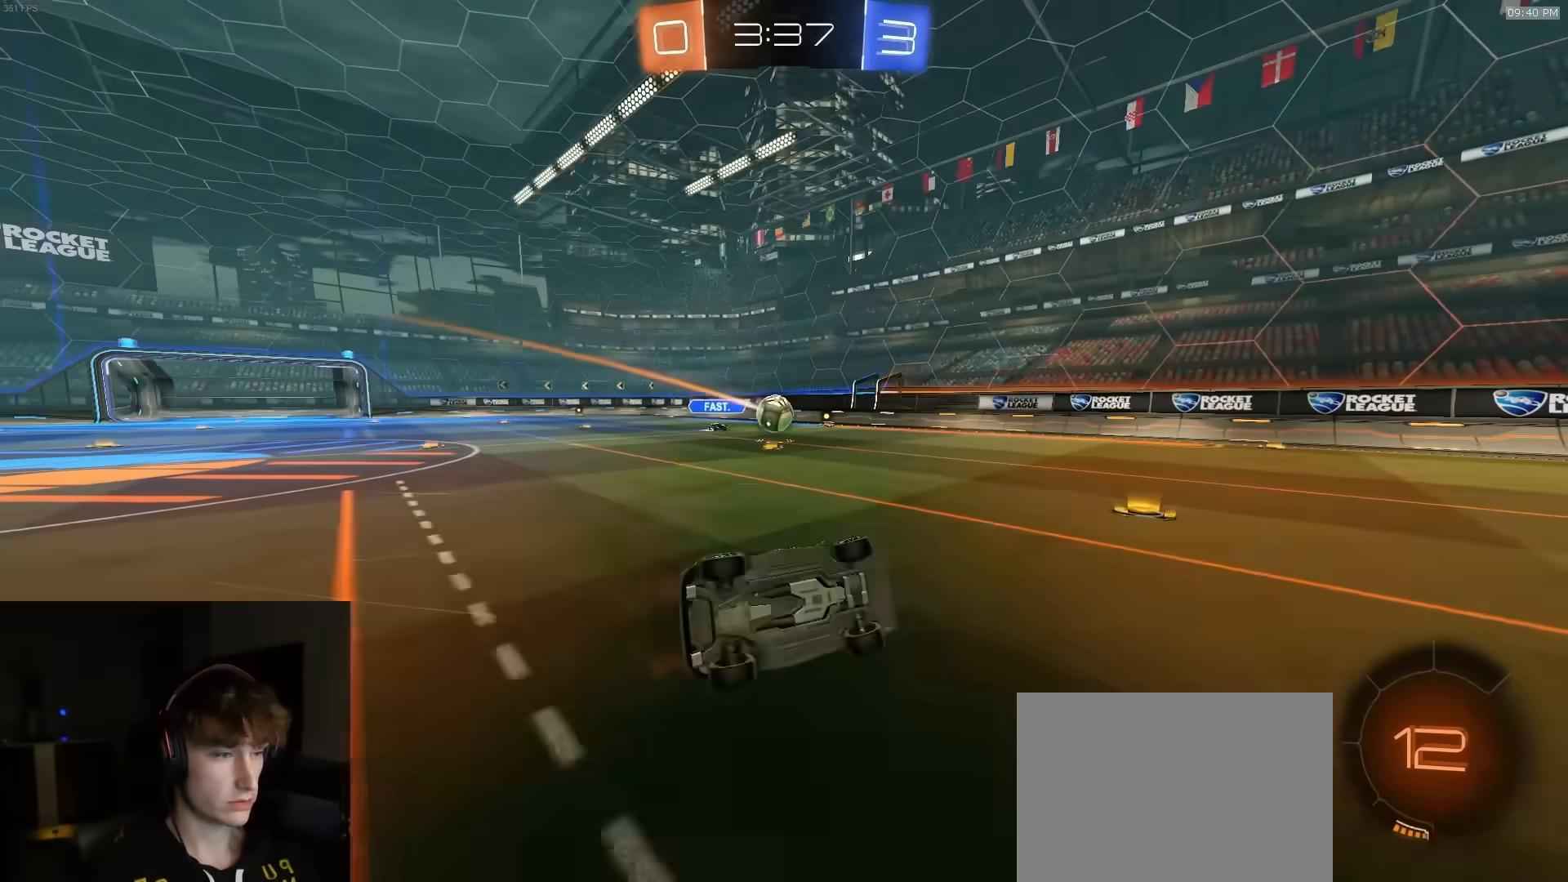
{"buttons": ["TRIANGLE"], "left_stick": "right", "right_stick": "center", "events": [[67, "TRIANGLE", "down"], [183, "L1", "up"], [183, "TRIANGLE", "up"], [250, "left_stick", "center"], [333, "left_stick", "right"], [467, "TRIANGLE", "down"], [500, "R2", "up"]]}
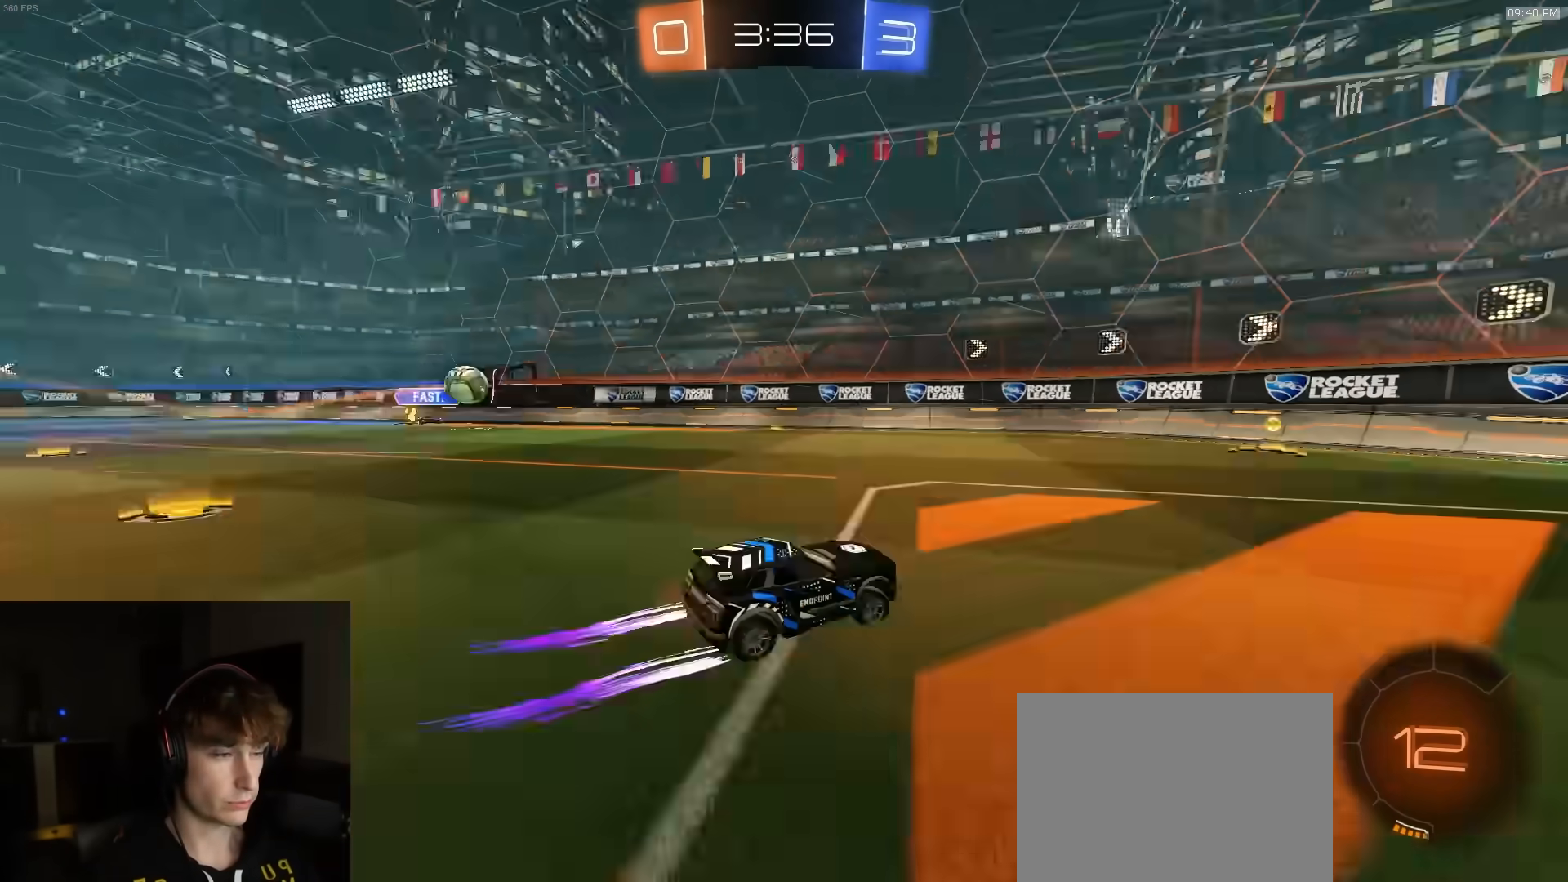
{"buttons": ["R1", "R2"], "left_stick": "left", "right_stick": "center", "events": [[17, "left_stick", "center"], [50, "R2", "down"], [83, "TRIANGLE", "up"], [200, "left_stick", "left"], [217, "R1", "down"], [233, "L1", "down"], [467, "L1", "up"]]}
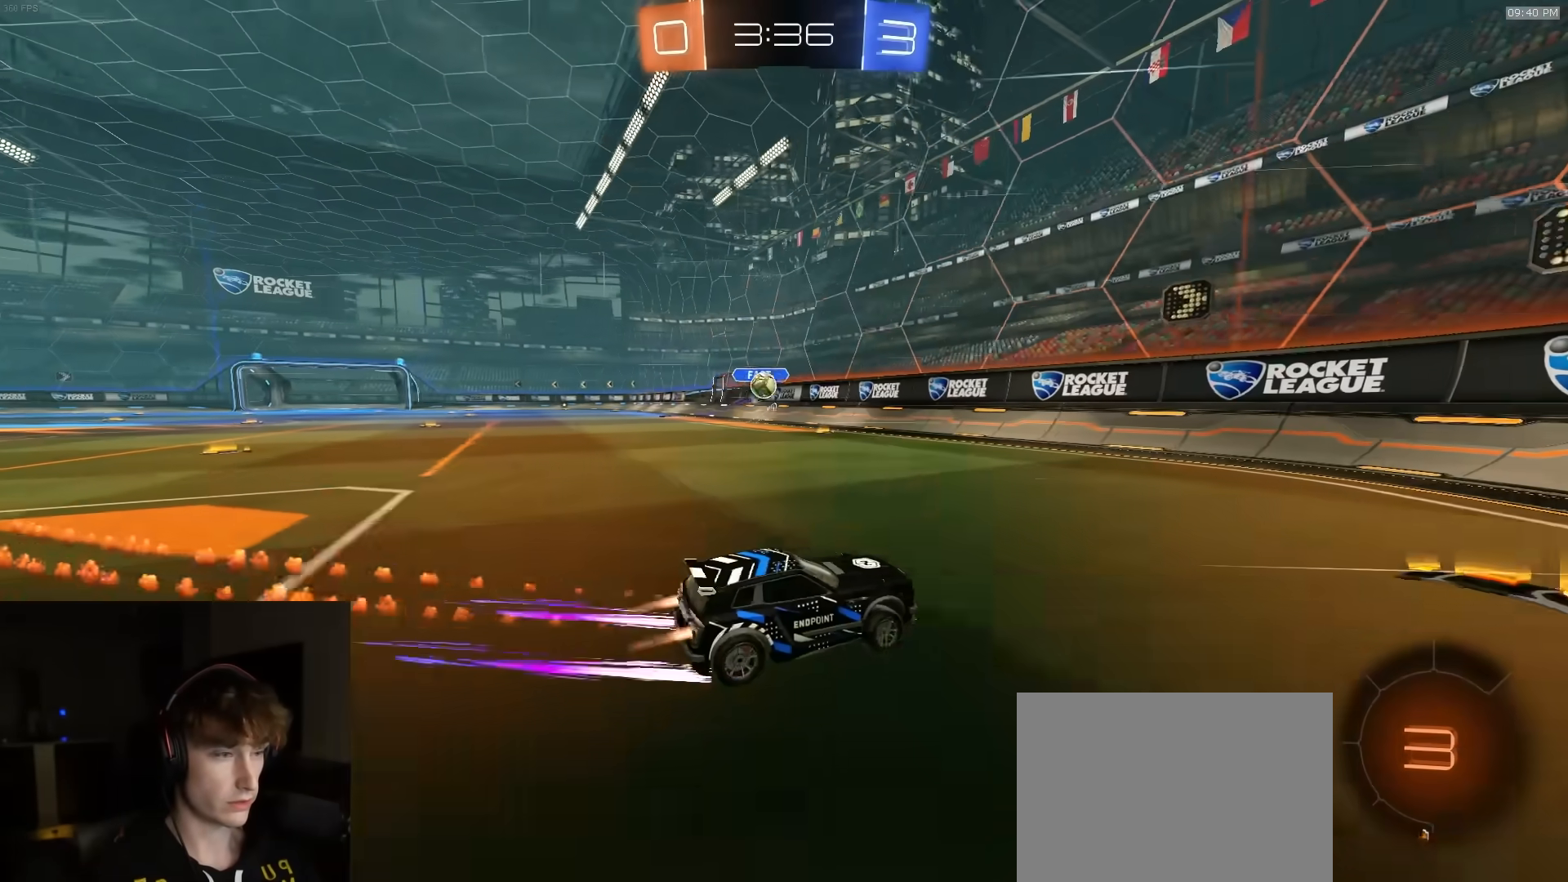
{"buttons": ["L1", "R1", "R2"], "left_stick": "left", "right_stick": "center", "events": [[417, "L1", "down"]]}
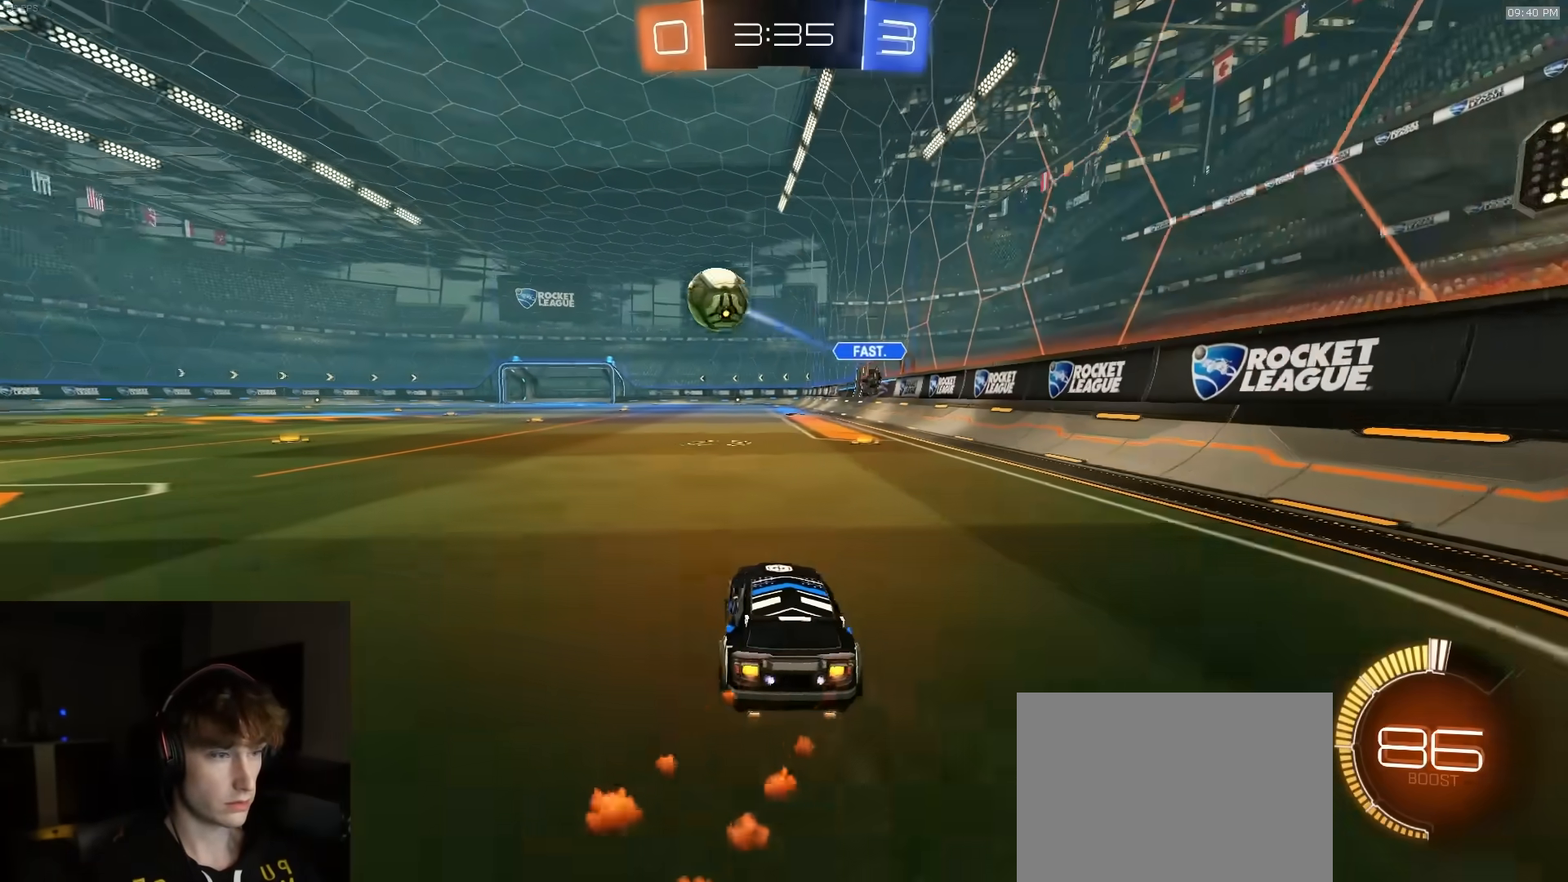
{"buttons": ["R1", "R2"], "left_stick": "left", "right_stick": "center", "events": [[33, "L1", "up"]]}
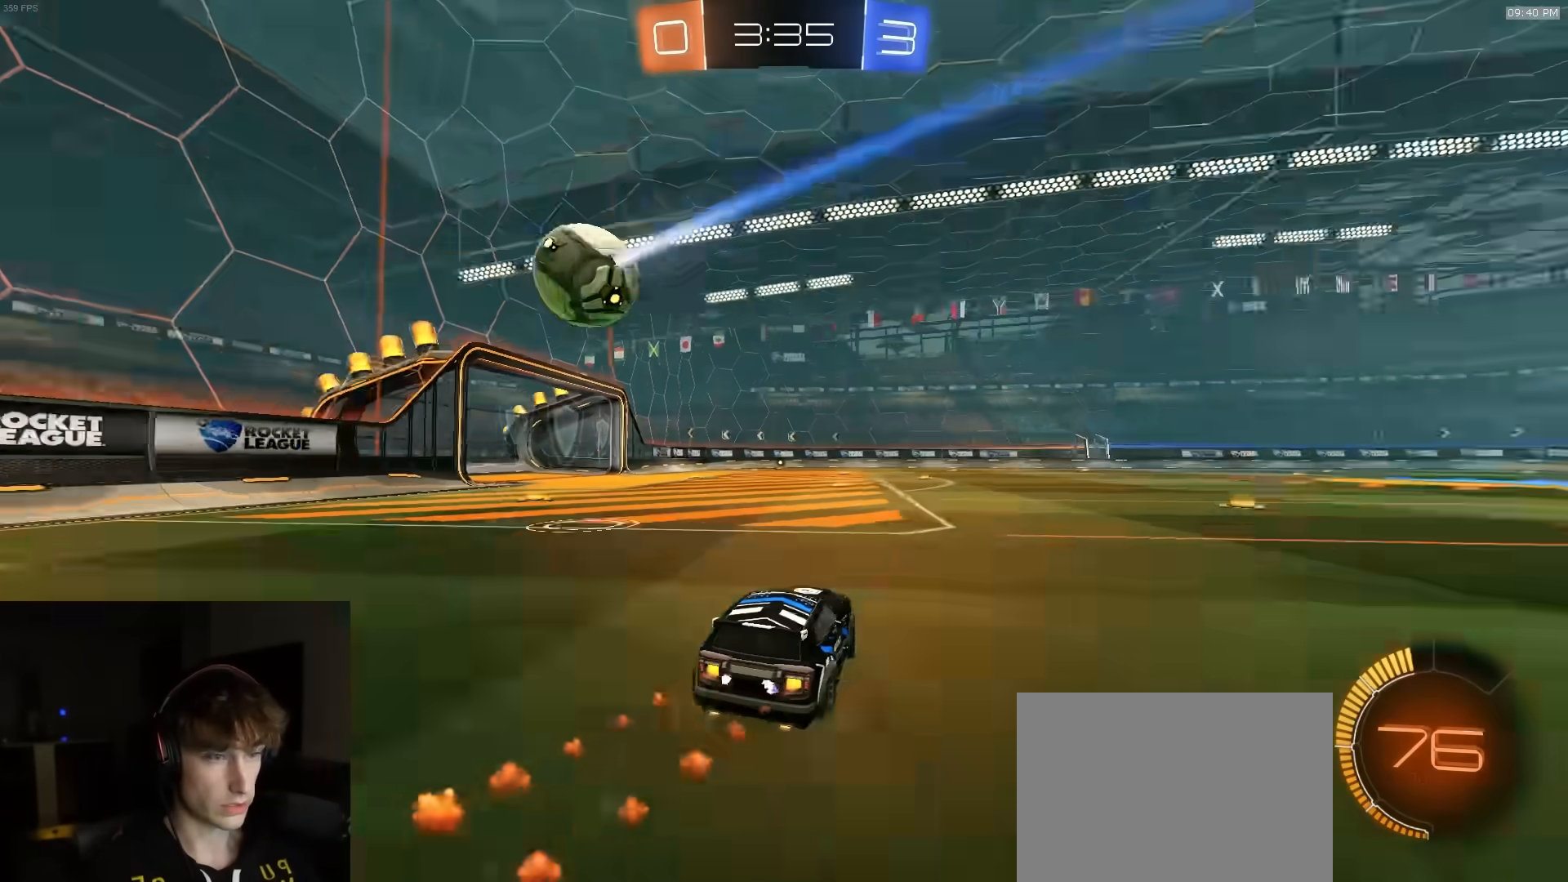
{"buttons": ["R1", "R2"], "left_stick": "left", "right_stick": "center", "events": [[283, "left_stick", "center"], [417, "R2", "up"], [433, "left_stick", "left"], [483, "R2", "down"]]}
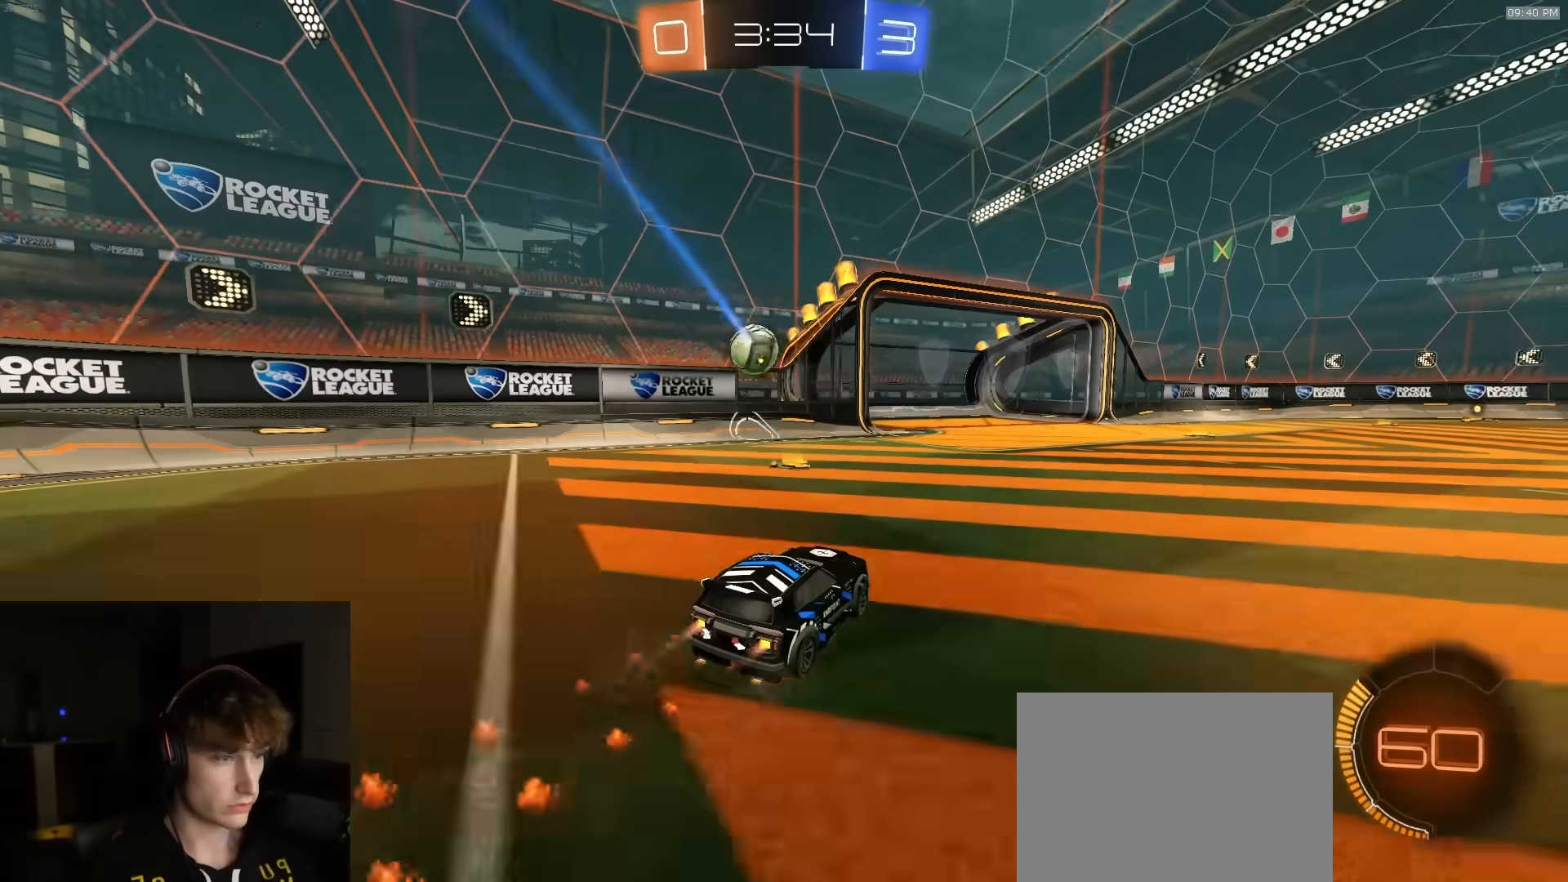
{"buttons": [], "left_stick": "right", "right_stick": "center", "events": [[17, "left_stick", "center"], [50, "R2", "up"], [67, "R1", "up"], [133, "R1", "down"], [133, "R2", "down"], [183, "left_stick", "right"], [200, "R2", "up"], [217, "R1", "up"], [267, "R2", "down"], [283, "R1", "down"], [317, "CROSS", "down"], [317, "left_stick", "down"], [333, "R1", "up"], [350, "R2", "up"], [400, "R2", "down"], [417, "left_stick", "center"], [433, "CROSS", "up"], [450, "R2", "up"], [467, "left_stick", "right"]]}
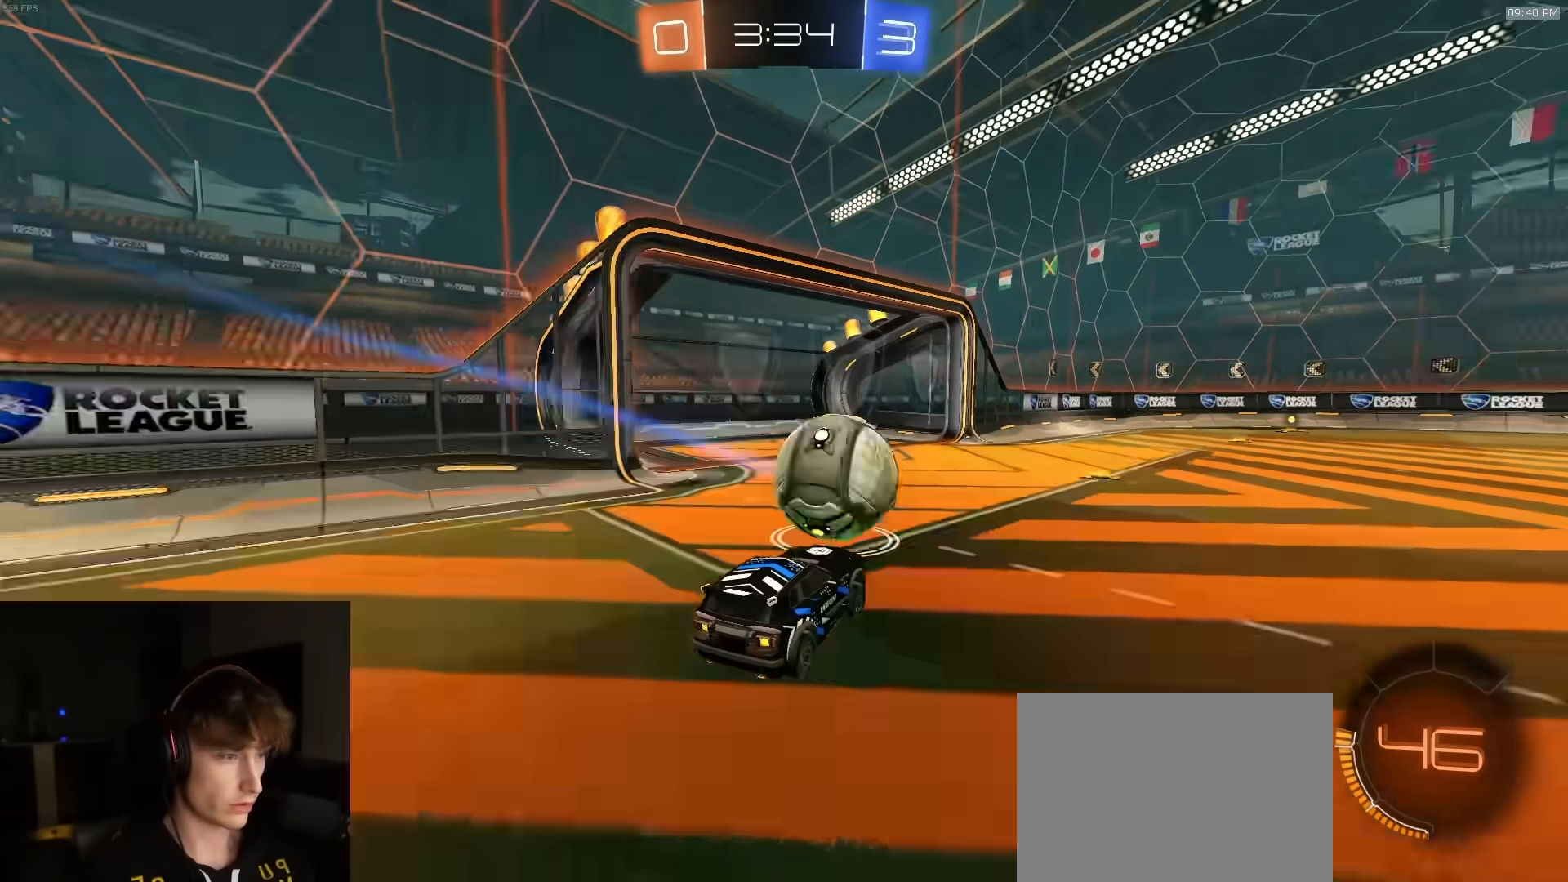
{"buttons": ["CIRCLE"], "left_stick": "down", "right_stick": "center", "events": [[17, "R2", "down"], [67, "R1", "down"], [100, "CROSS", "down"], [100, "R2", "up"], [133, "L3", "down"], [183, "CIRCLE", "down"], [183, "CROSS", "up"], [200, "left_stick", "down"], [283, "L3", "up"], [367, "R2", "down"], [467, "R2", "up"], [483, "R1", "up"]]}
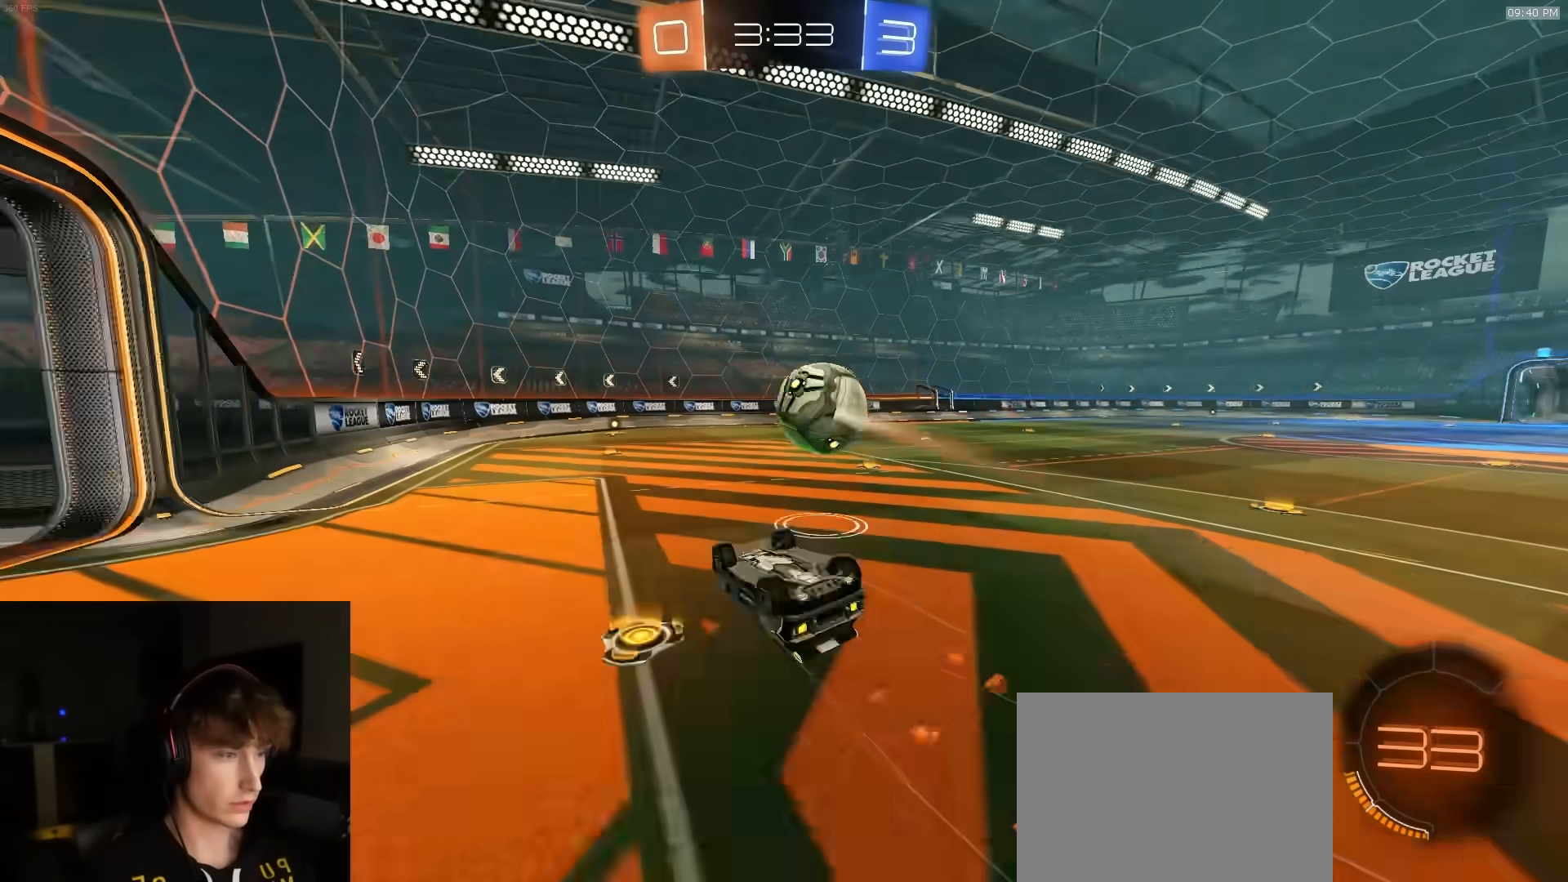
{"buttons": ["R2"], "left_stick": "center", "right_stick": "center", "events": [[50, "R2", "down"], [133, "R2", "up"], [217, "R2", "down"], [317, "R2", "up"], [350, "left_stick", "center"], [367, "CIRCLE", "up"], [417, "R2", "down"]]}
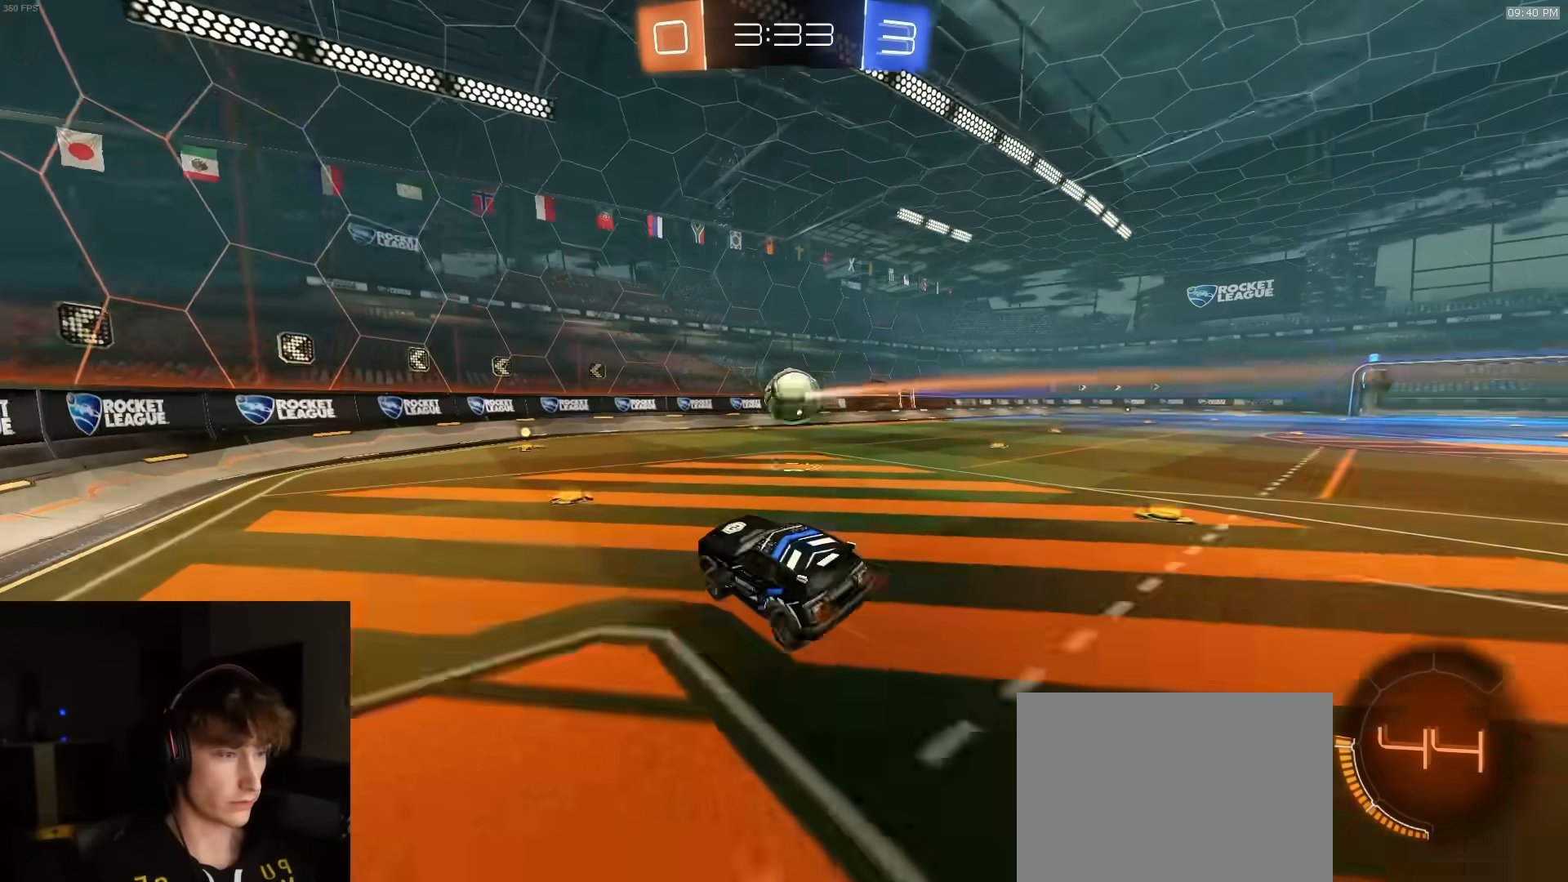
{"buttons": [], "left_stick": "center", "right_stick": "center", "events": [[33, "R2", "up"], [83, "R2", "down"], [83, "R3", "down"], [83, "right_stick", "left"], [150, "R1", "down"], [267, "R3", "up"], [267, "right_stick", "center"], [283, "R1", "up"], [300, "R2", "up"], [333, "R1", "down"], [383, "R1", "up"], [383, "R2", "down"], [383, "left_stick", "right"], [450, "left_stick", "center"], [483, "R2", "up"]]}
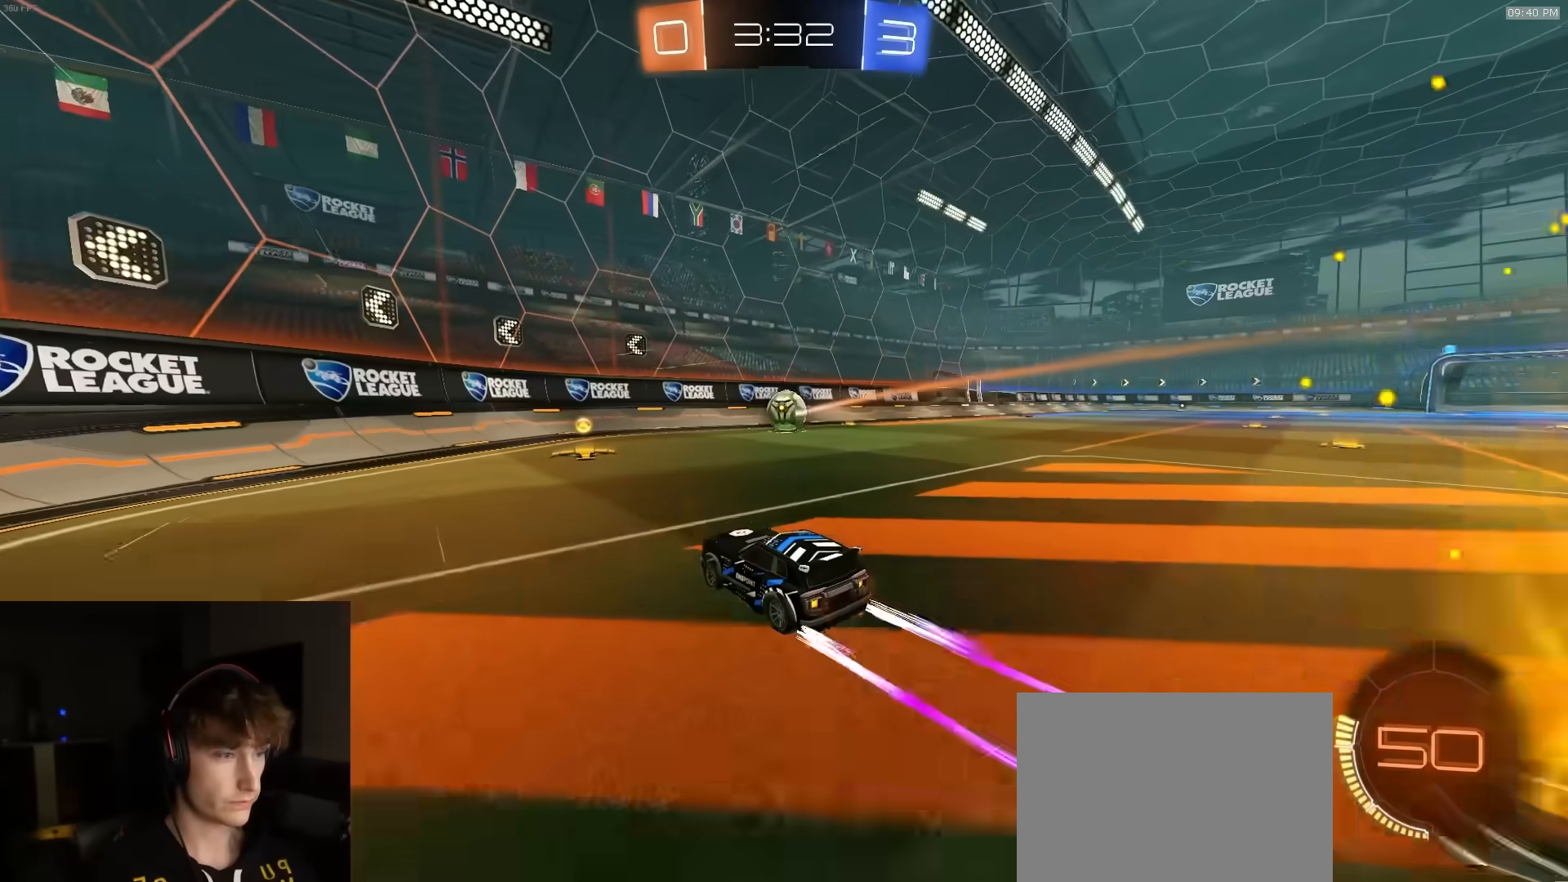
{"buttons": ["R2"], "left_stick": "center", "right_stick": "center", "events": [[50, "R2", "down"], [133, "R2", "up"], [133, "left_stick", "right"], [217, "R2", "down"], [267, "left_stick", "left"], [350, "left_stick", "center"]]}
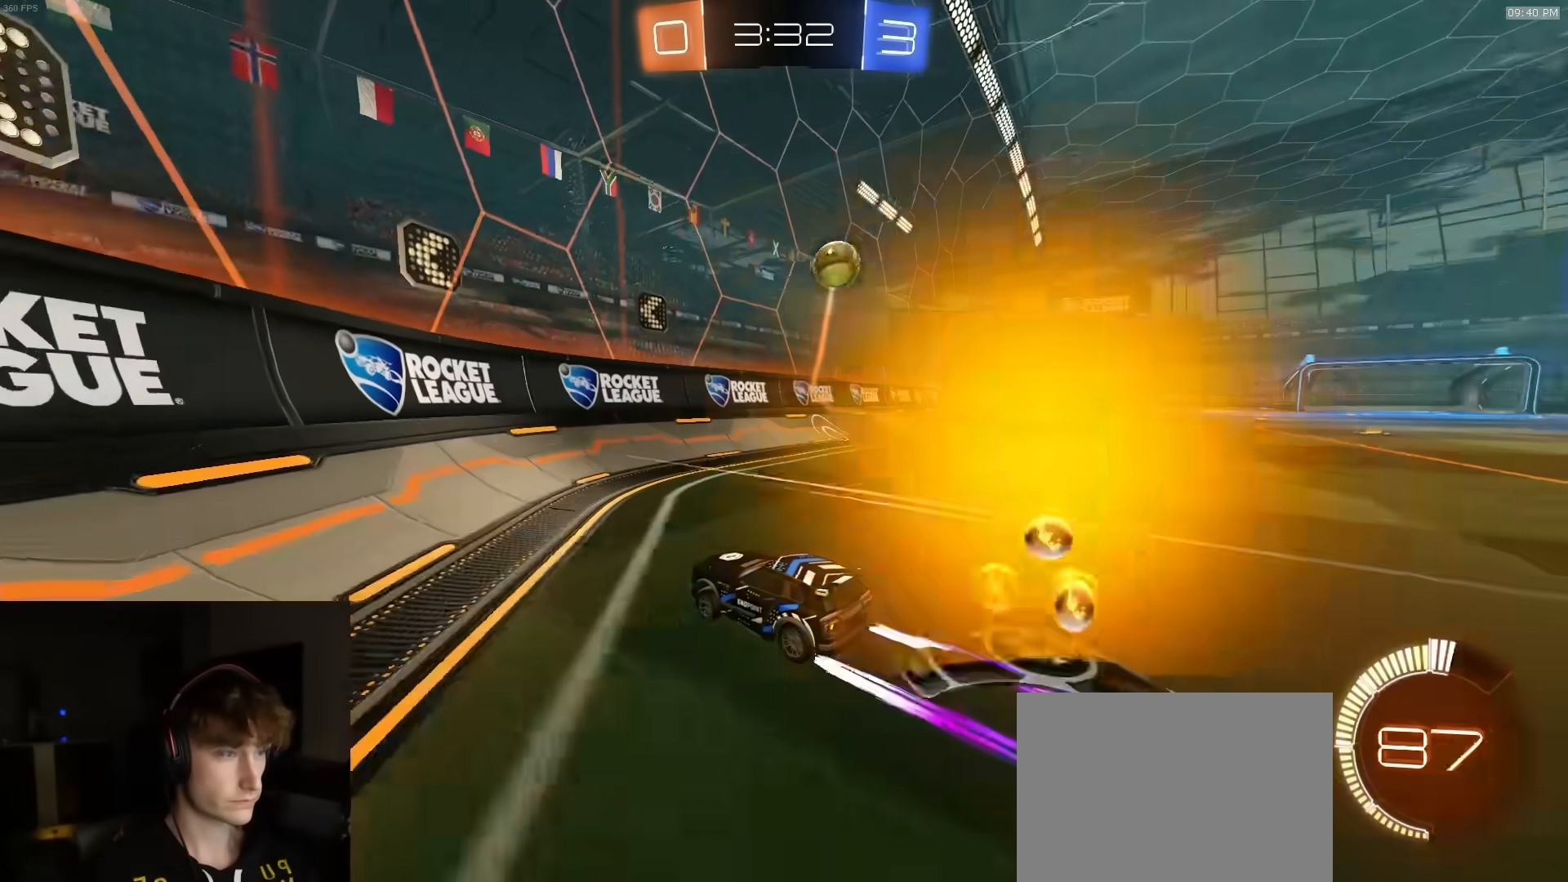
{"buttons": ["L2", "R2"], "left_stick": "right", "right_stick": "center", "events": [[133, "R2", "up"], [167, "L2", "down"], [167, "left_stick", "right"], [367, "L2", "up"], [417, "R2", "down"], [467, "L2", "down"]]}
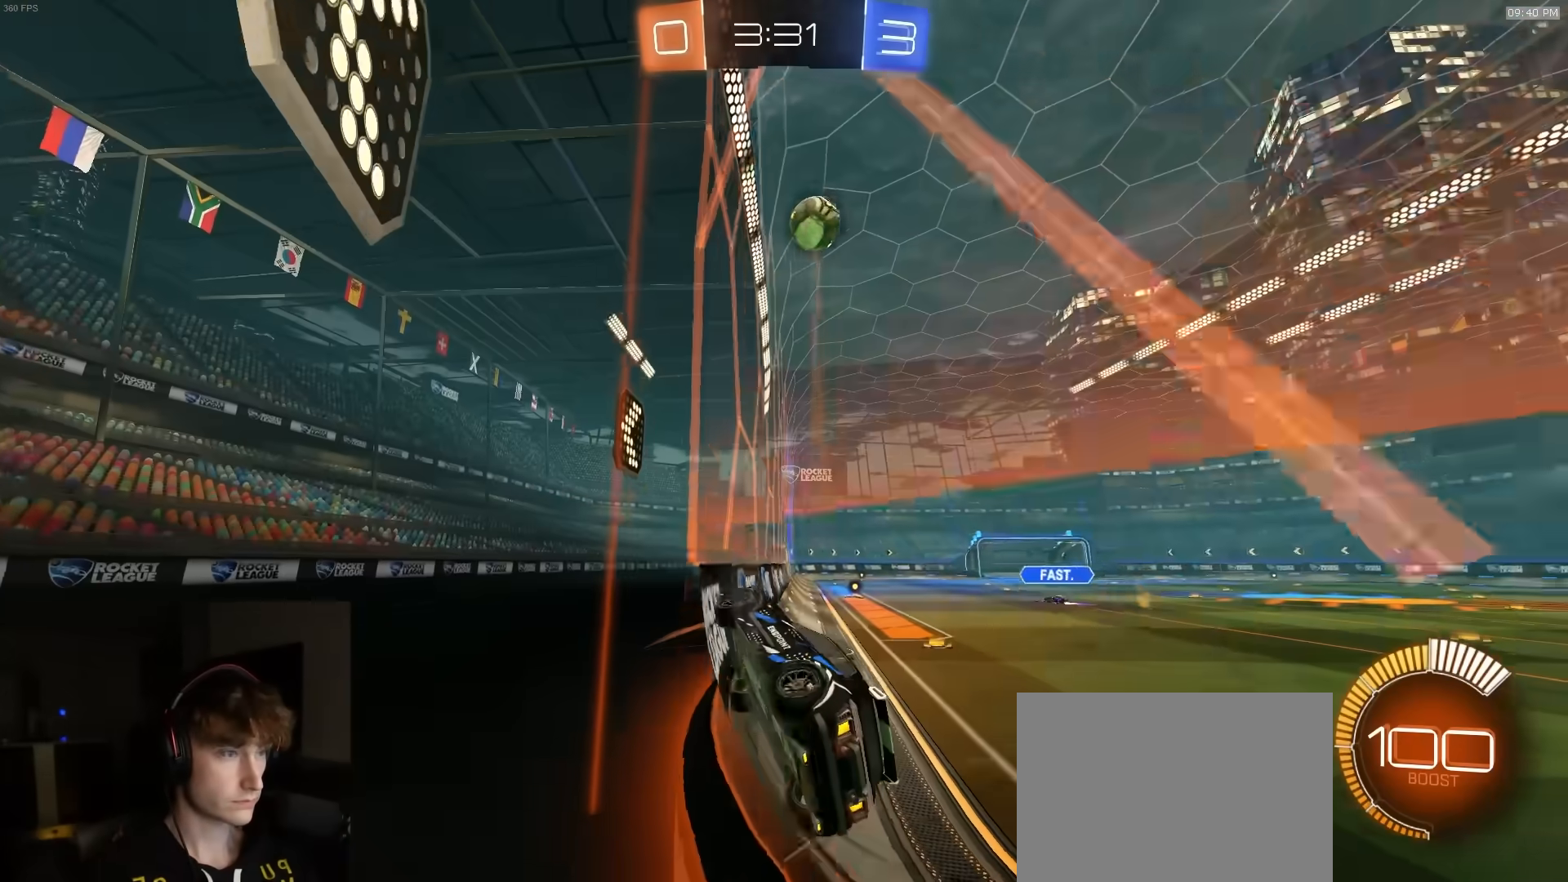
{"buttons": ["R2"], "left_stick": "right", "right_stick": "up-left", "events": [[17, "L1", "down"], [17, "right_stick", "up"], [50, "L2", "up"], [100, "L1", "up"], [100, "R2", "up"], [267, "right_stick", "up-left"], [283, "R2", "down"]]}
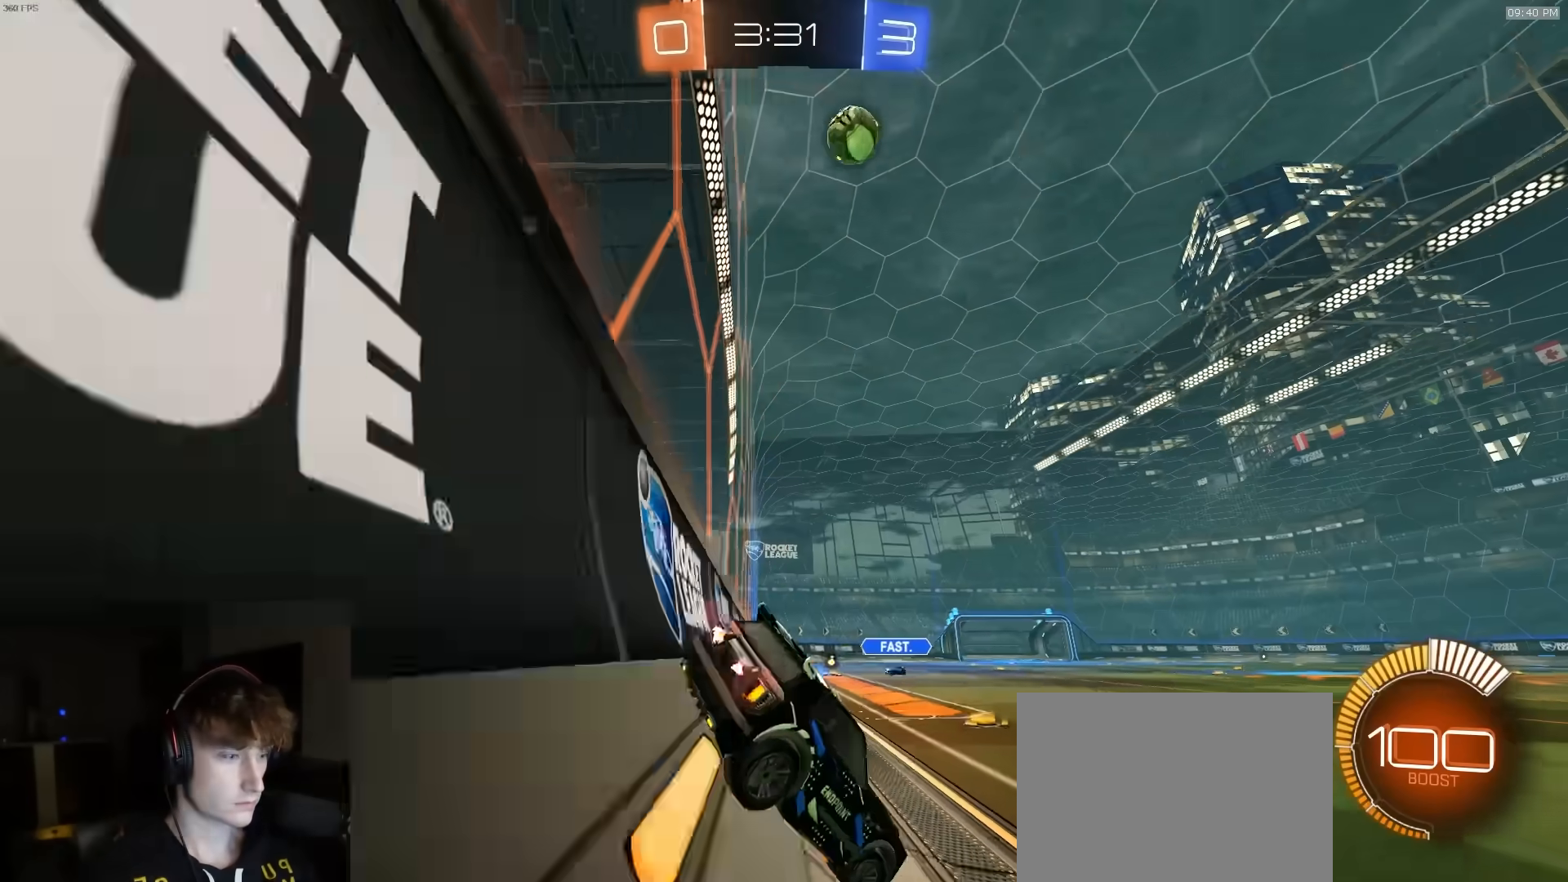
{"buttons": [], "left_stick": "left", "right_stick": "center", "events": [[150, "left_stick", "down-right"], [150, "right_stick", "center"], [250, "left_stick", "center"], [267, "TRIANGLE", "down"], [333, "TRIANGLE", "up"], [383, "R2", "up"], [483, "left_stick", "left"]]}
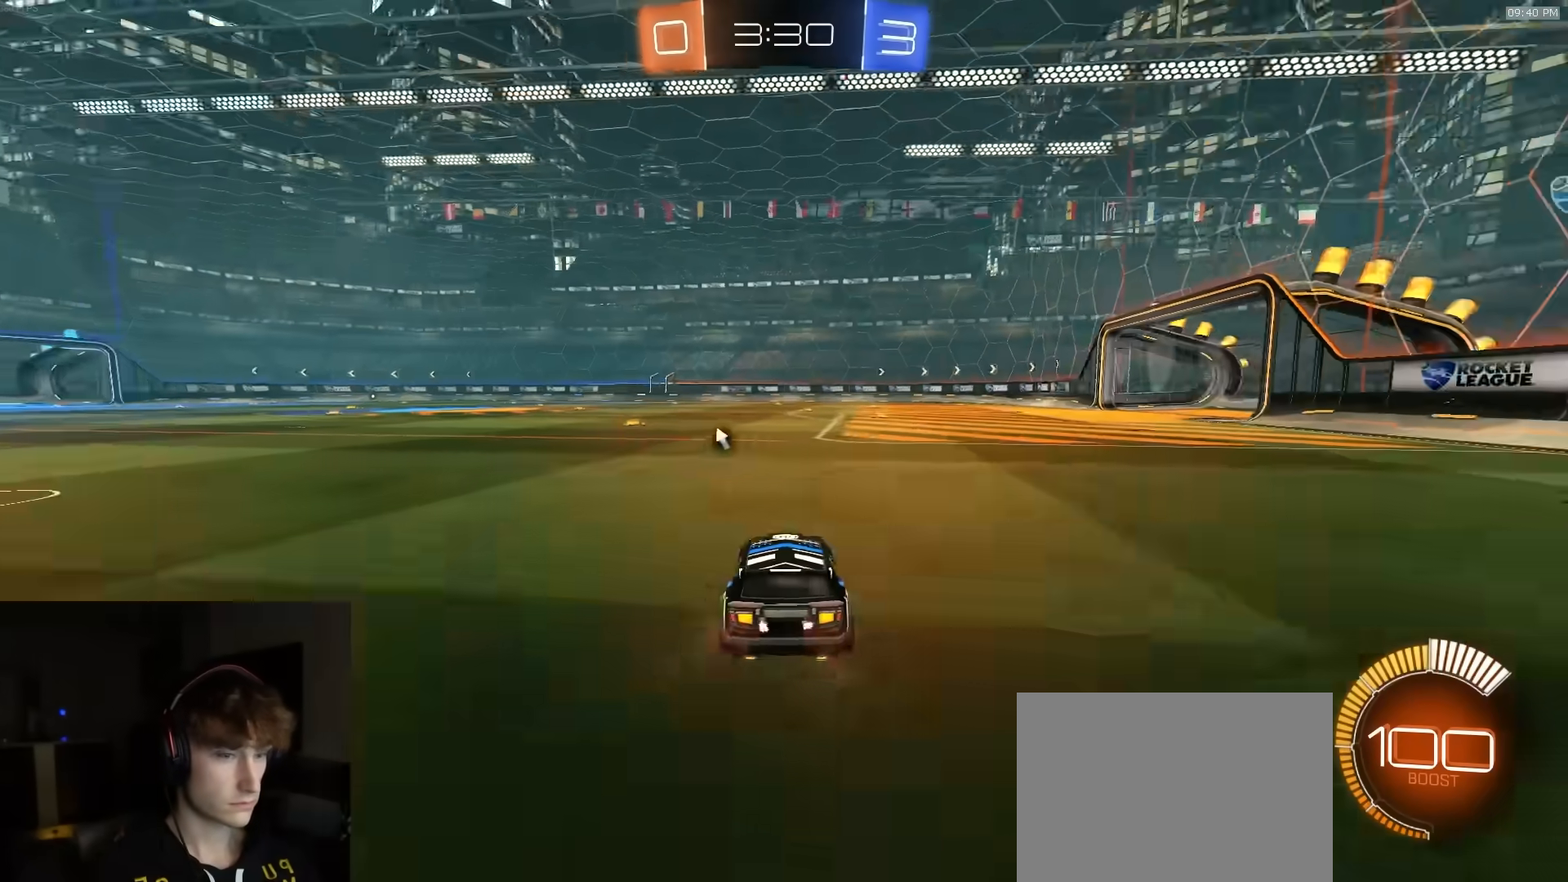
{"buttons": [], "left_stick": "left", "right_stick": "center", "events": [[50, "right_stick", "up-left"], [267, "left_stick", "center"], [383, "left_stick", "left"], [483, "right_stick", "center"]]}
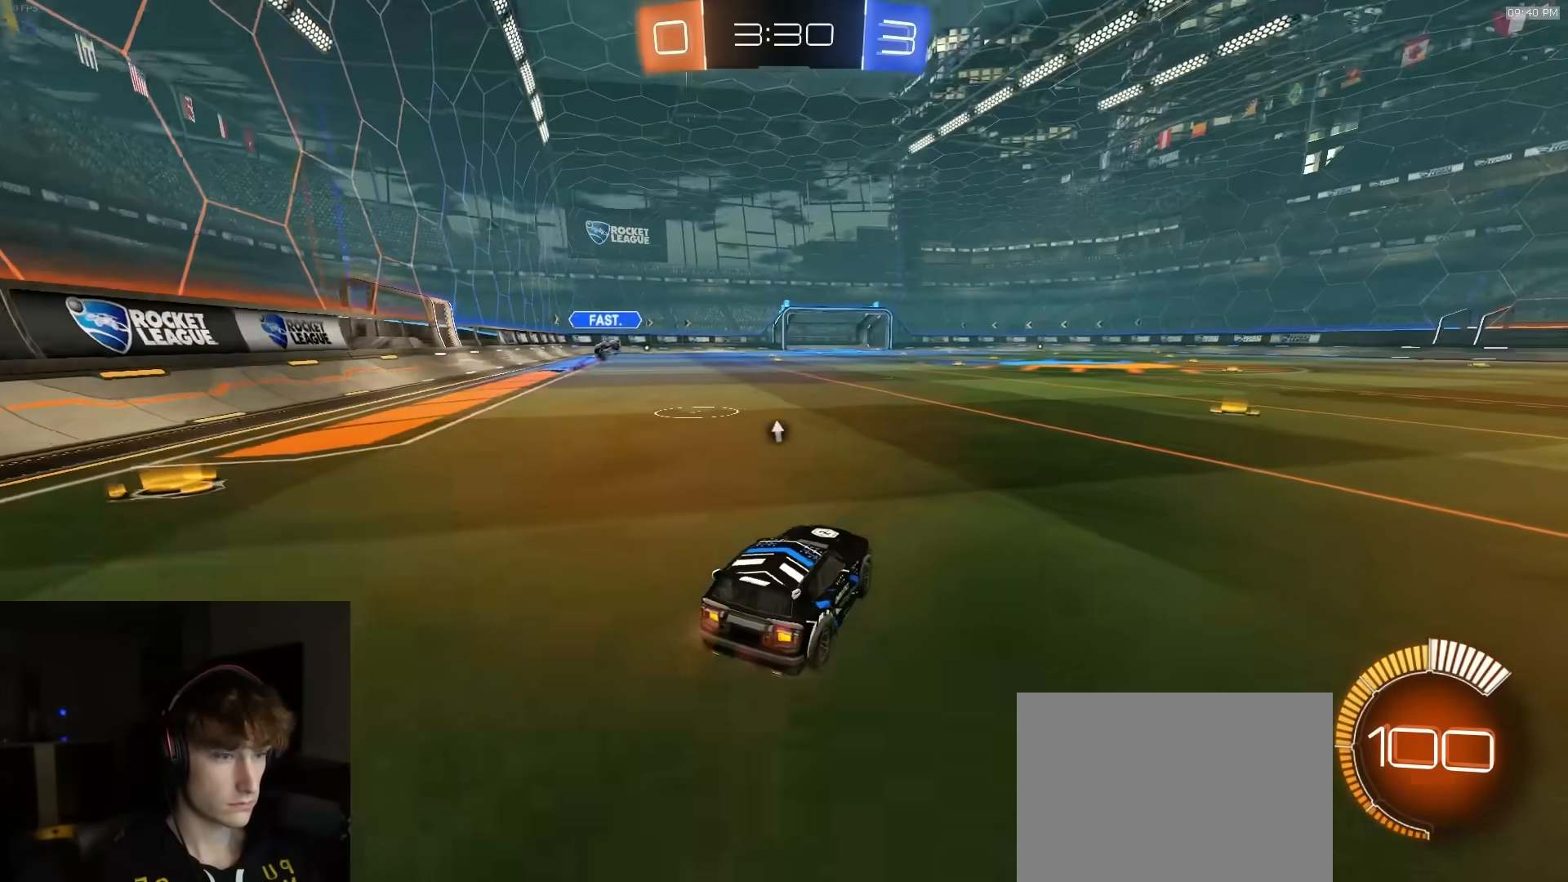
{"buttons": ["R1", "R2"], "left_stick": "right", "right_stick": "center", "events": [[33, "left_stick", "center"], [83, "left_stick", "right"], [117, "R2", "down"], [183, "L1", "down"], [200, "TRIANGLE", "down"], [250, "L1", "up"], [300, "TRIANGLE", "up"], [417, "R1", "down"]]}
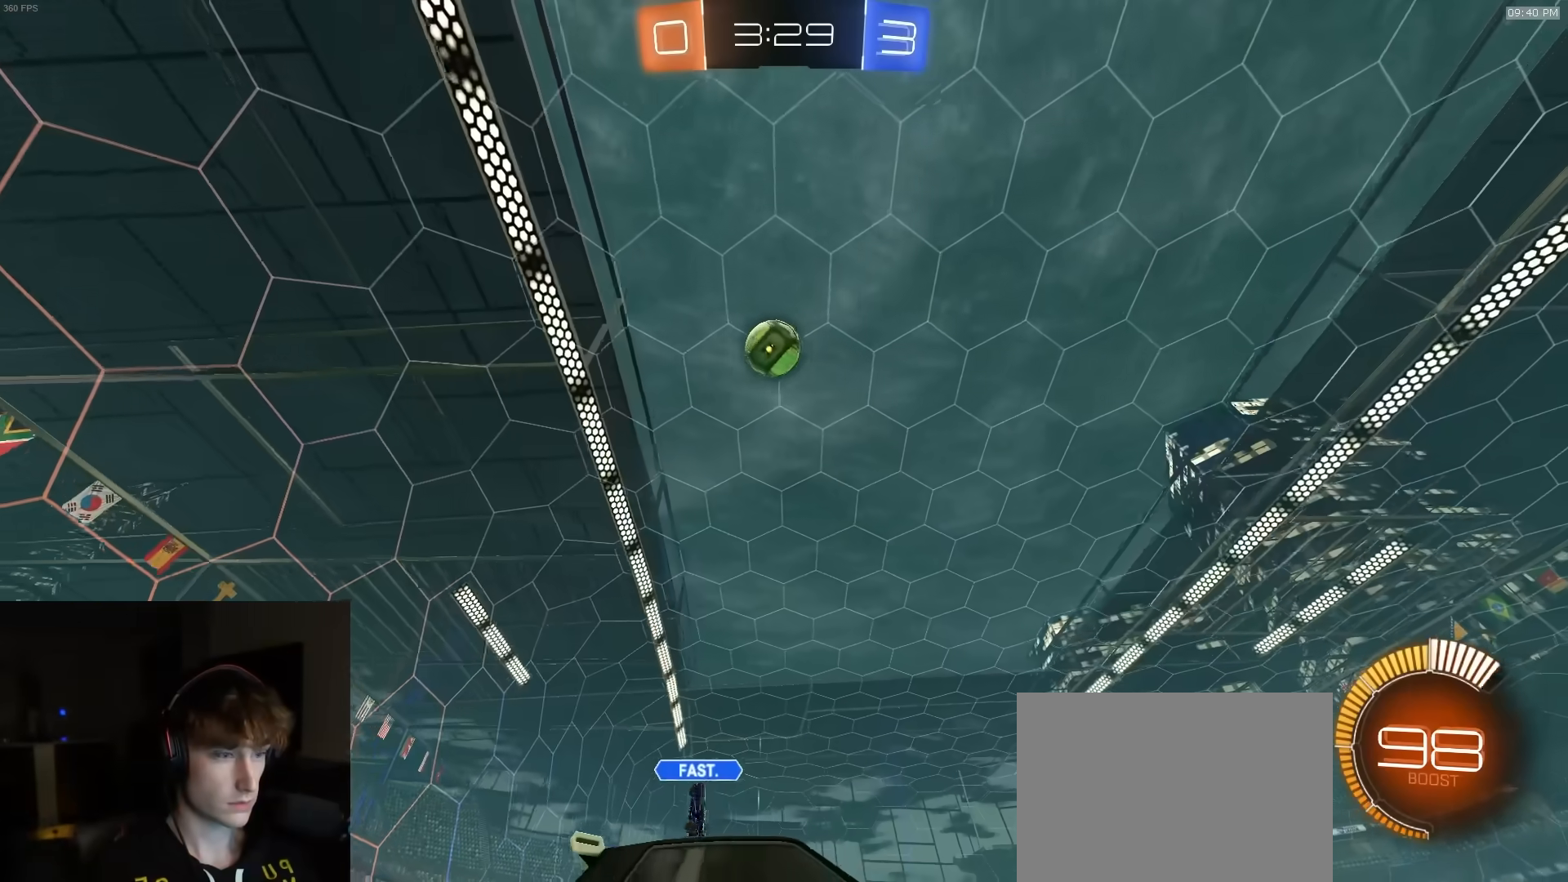
{"buttons": ["R2"], "left_stick": "center", "right_stick": "center", "events": [[283, "R1", "up"], [400, "left_stick", "center"]]}
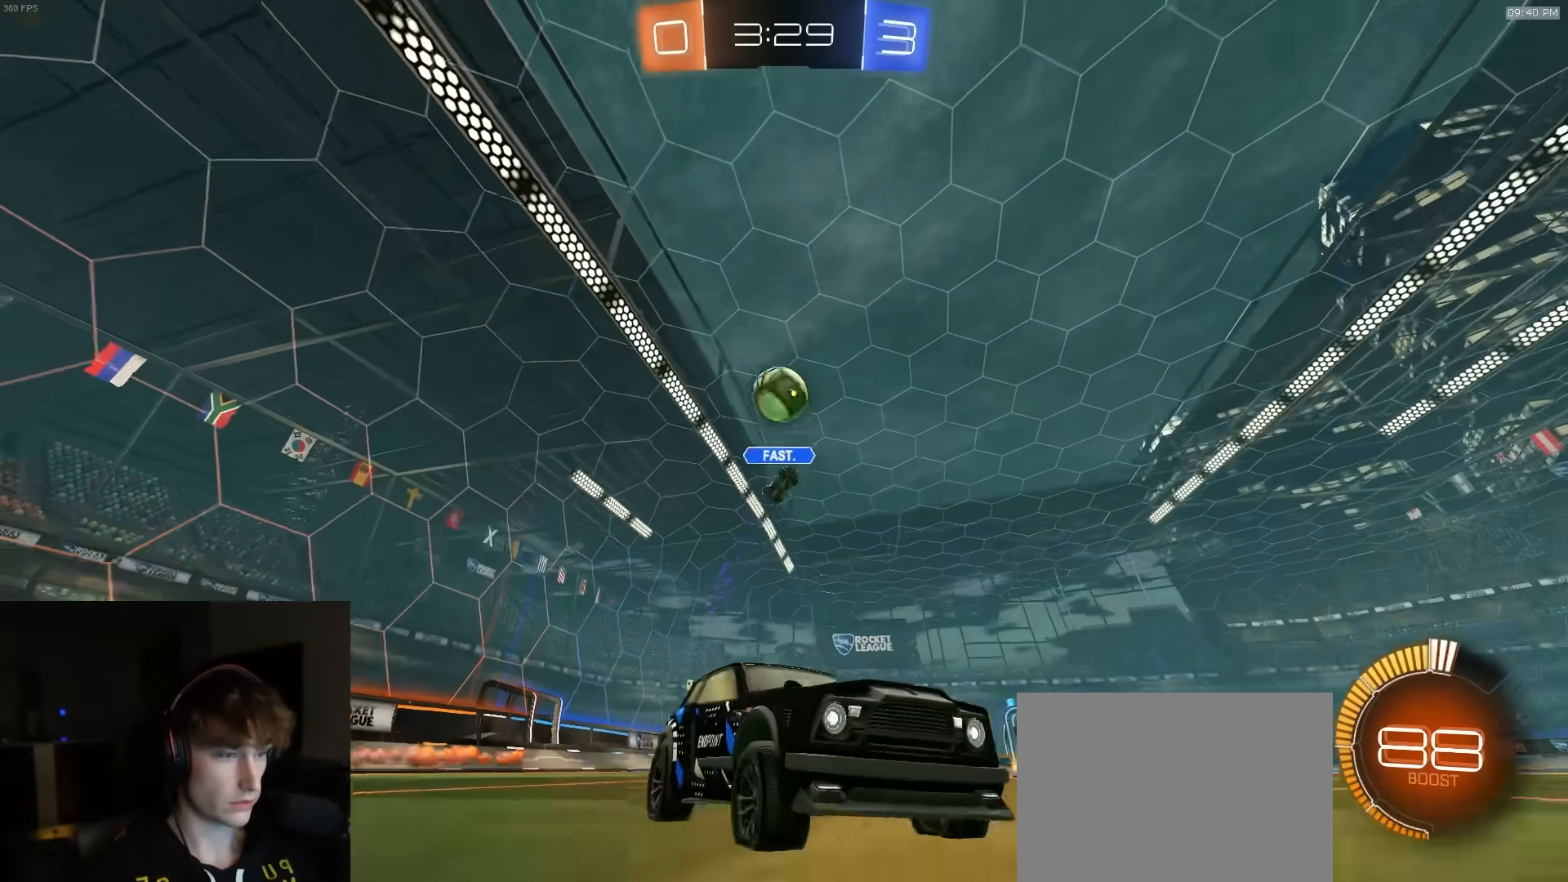
{"buttons": [], "left_stick": "left", "right_stick": "center", "events": [[67, "R2", "up"], [250, "R2", "down"], [333, "left_stick", "right"], [350, "R2", "up"], [483, "left_stick", "left"]]}
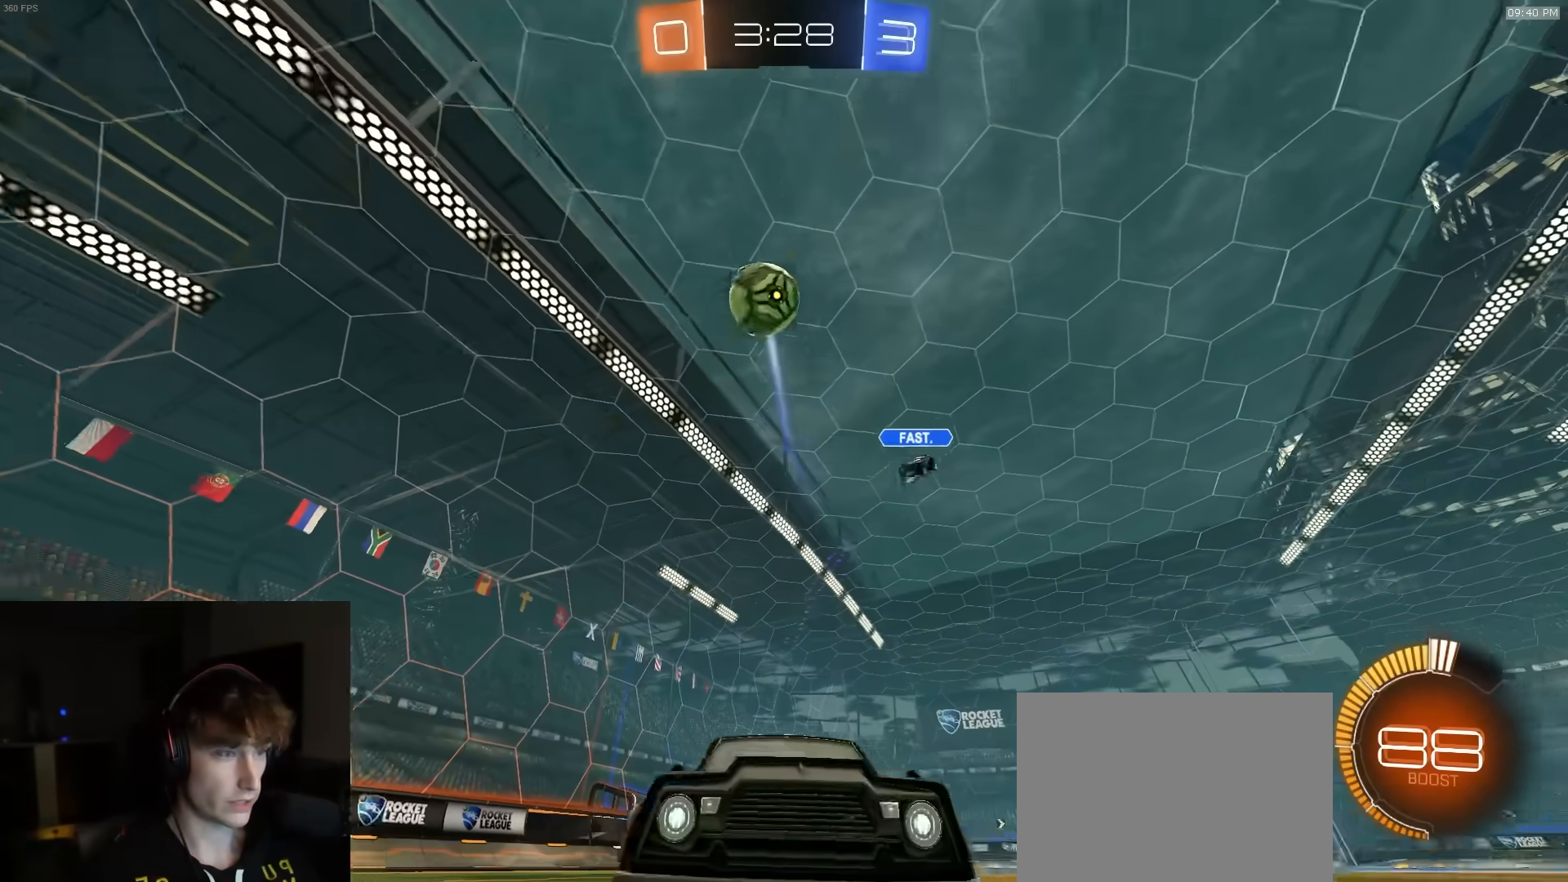
{"buttons": ["TRIANGLE", "L1", "R2"], "left_stick": "left", "right_stick": "center", "events": [[50, "L2", "down"], [83, "left_stick", "center"], [100, "L2", "up"], [117, "TRIANGLE", "down"], [200, "TRIANGLE", "up"], [217, "left_stick", "left"], [300, "R2", "down"], [333, "L1", "down"], [400, "TRIANGLE", "down"]]}
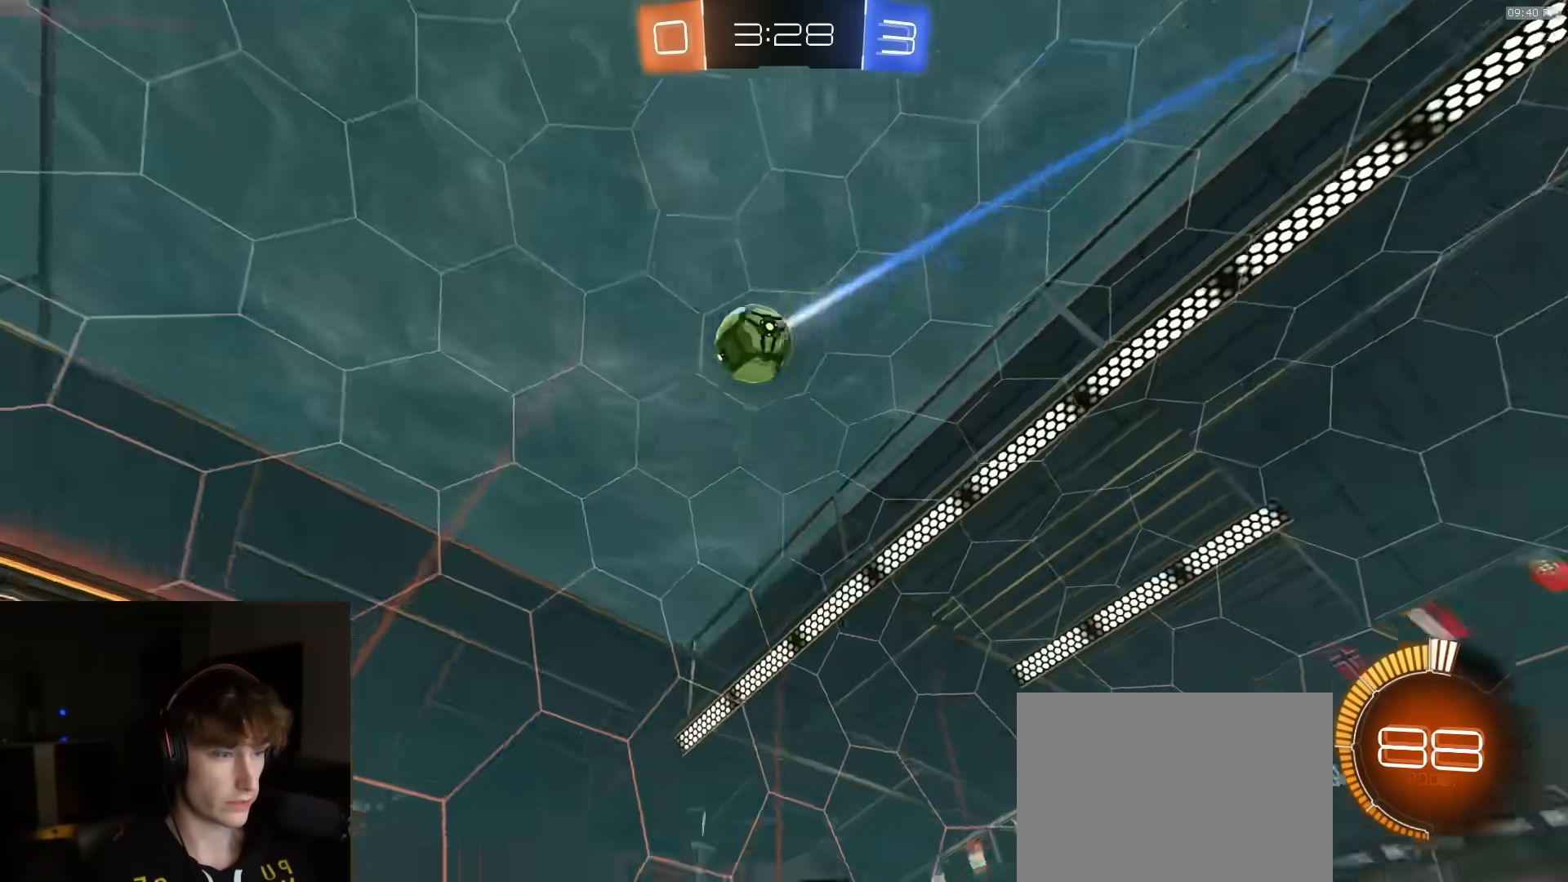
{"buttons": ["L2"], "left_stick": "right", "right_stick": "center", "events": [[33, "TRIANGLE", "up"], [183, "R2", "up"], [233, "L1", "up"], [367, "L2", "down"], [417, "left_stick", "right"]]}
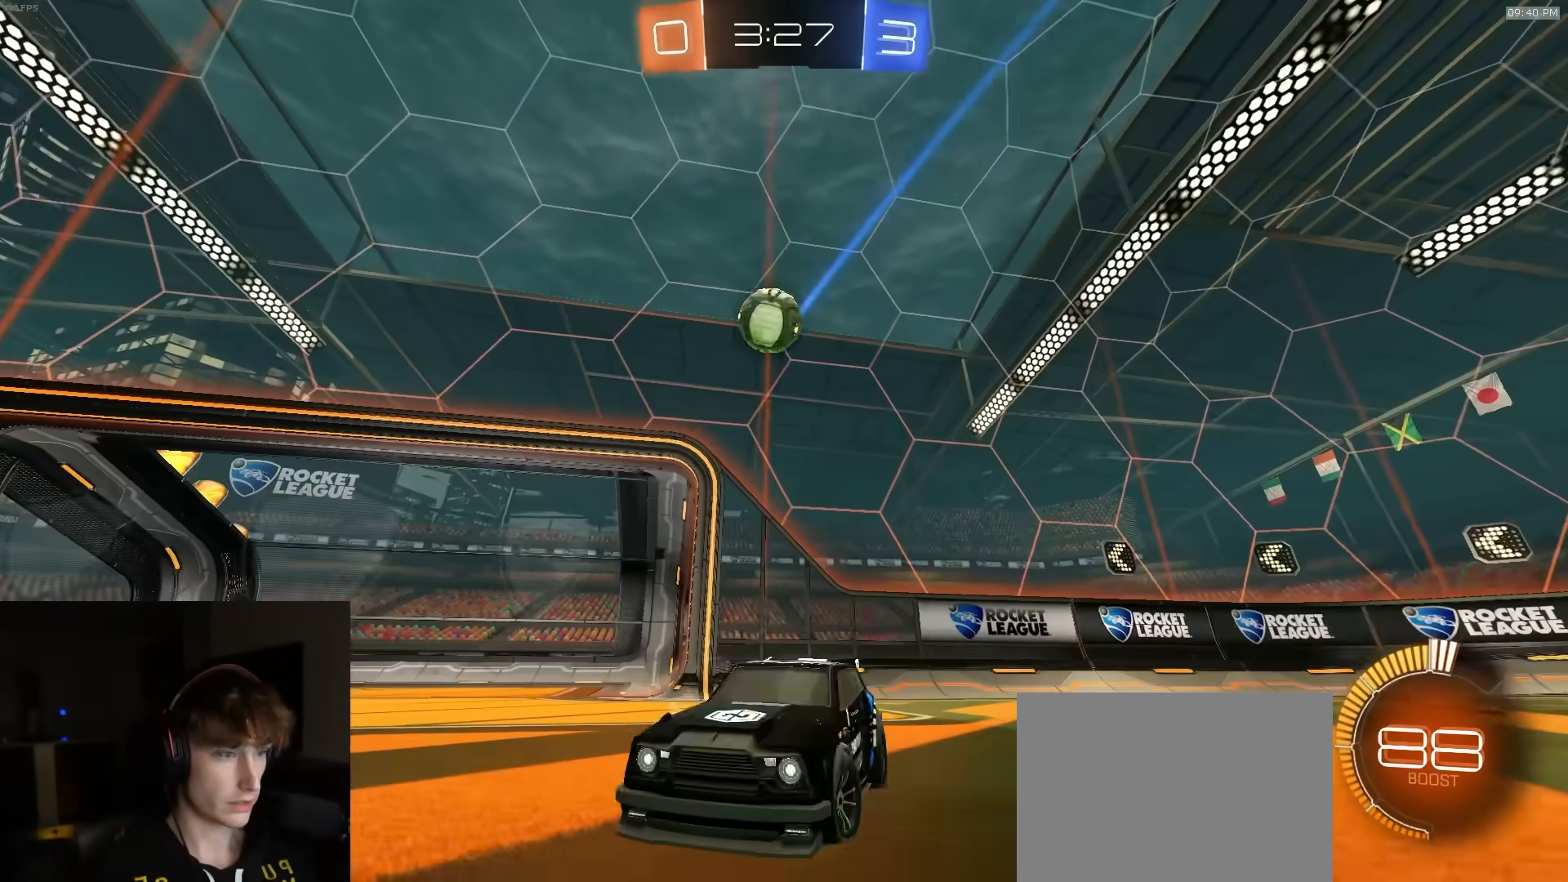
{"buttons": ["R1", "R2"], "left_stick": "center", "right_stick": "center", "events": [[100, "L2", "up"], [133, "left_stick", "center"], [167, "R2", "down"], [283, "TRIANGLE", "down"], [283, "left_stick", "right"], [383, "R1", "down"], [417, "TRIANGLE", "up"], [483, "left_stick", "center"]]}